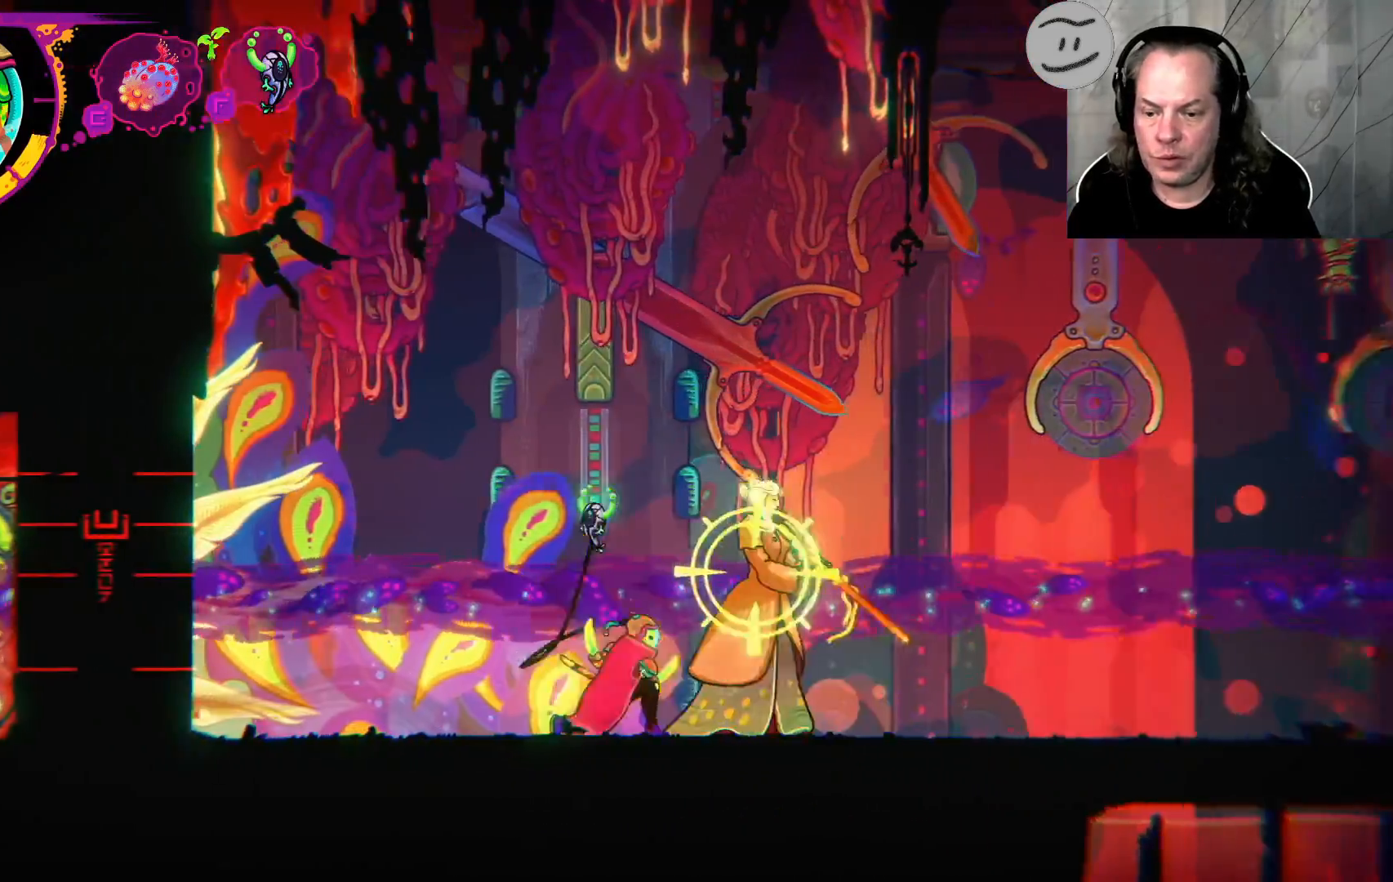
Gameplay with a controller (PlayStation layout); each line is a JSON object with the inputs held at the frame after it. "events" lists button and stick changes between this image and that frame as [ms after this image, input, new state], when the widget could be followed in between.
{"buttons": [], "left_stick": "center", "right_stick": "center", "events": [[33, "TRIANGLE", "down"], [133, "TRIANGLE", "up"], [200, "TRIANGLE", "down"], [267, "TRIANGLE", "up"], [333, "TRIANGLE", "down"], [433, "TRIANGLE", "up"], [467, "left_stick", "center"]]}
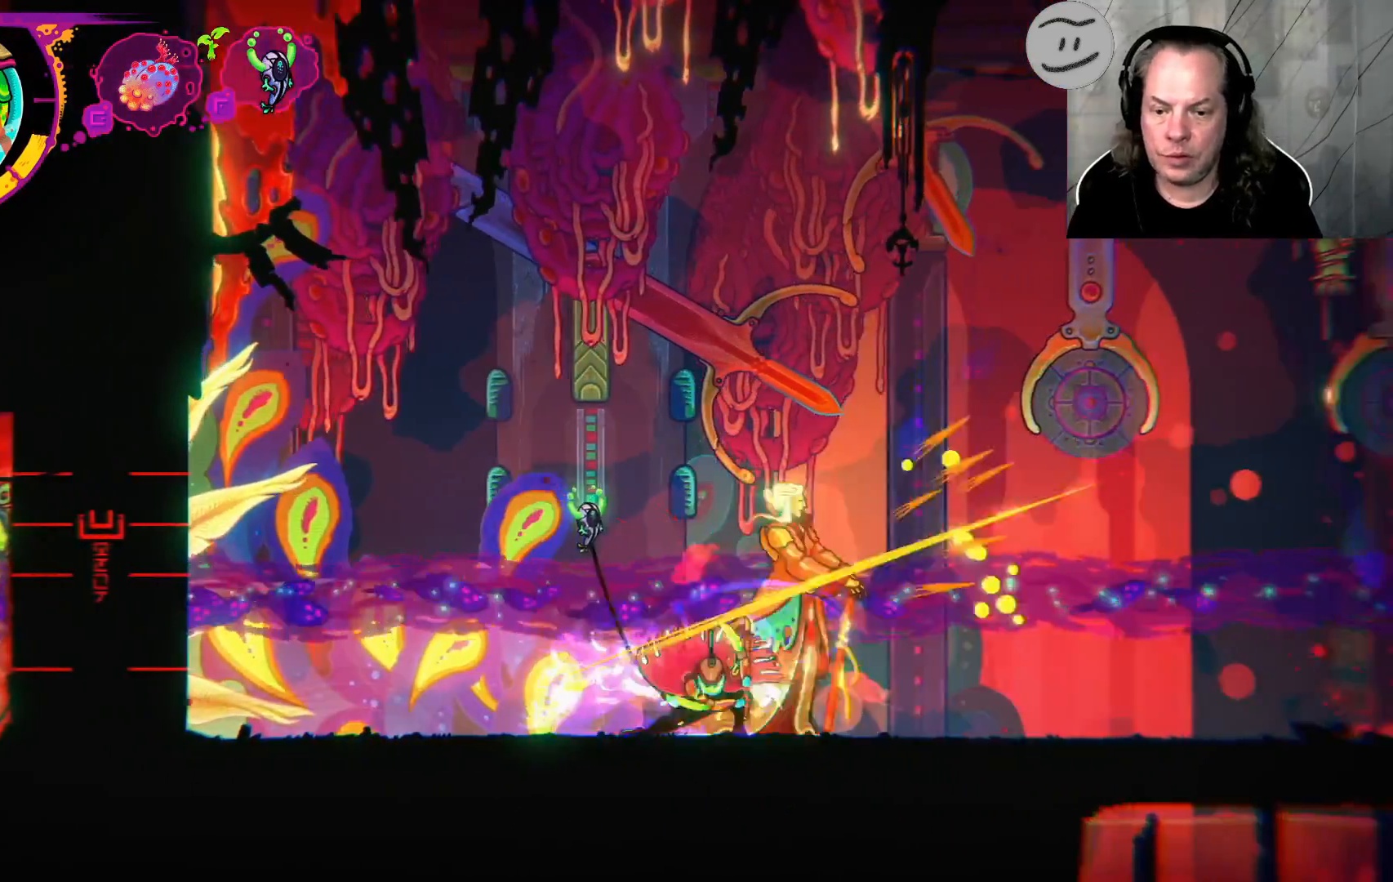
{"buttons": [], "left_stick": "center", "right_stick": "center", "events": [[33, "TRIANGLE", "down"], [67, "TRIANGLE", "up"], [167, "TRIANGLE", "down"], [267, "TRIANGLE", "up"], [333, "TRIANGLE", "down"], [433, "TRIANGLE", "up"]]}
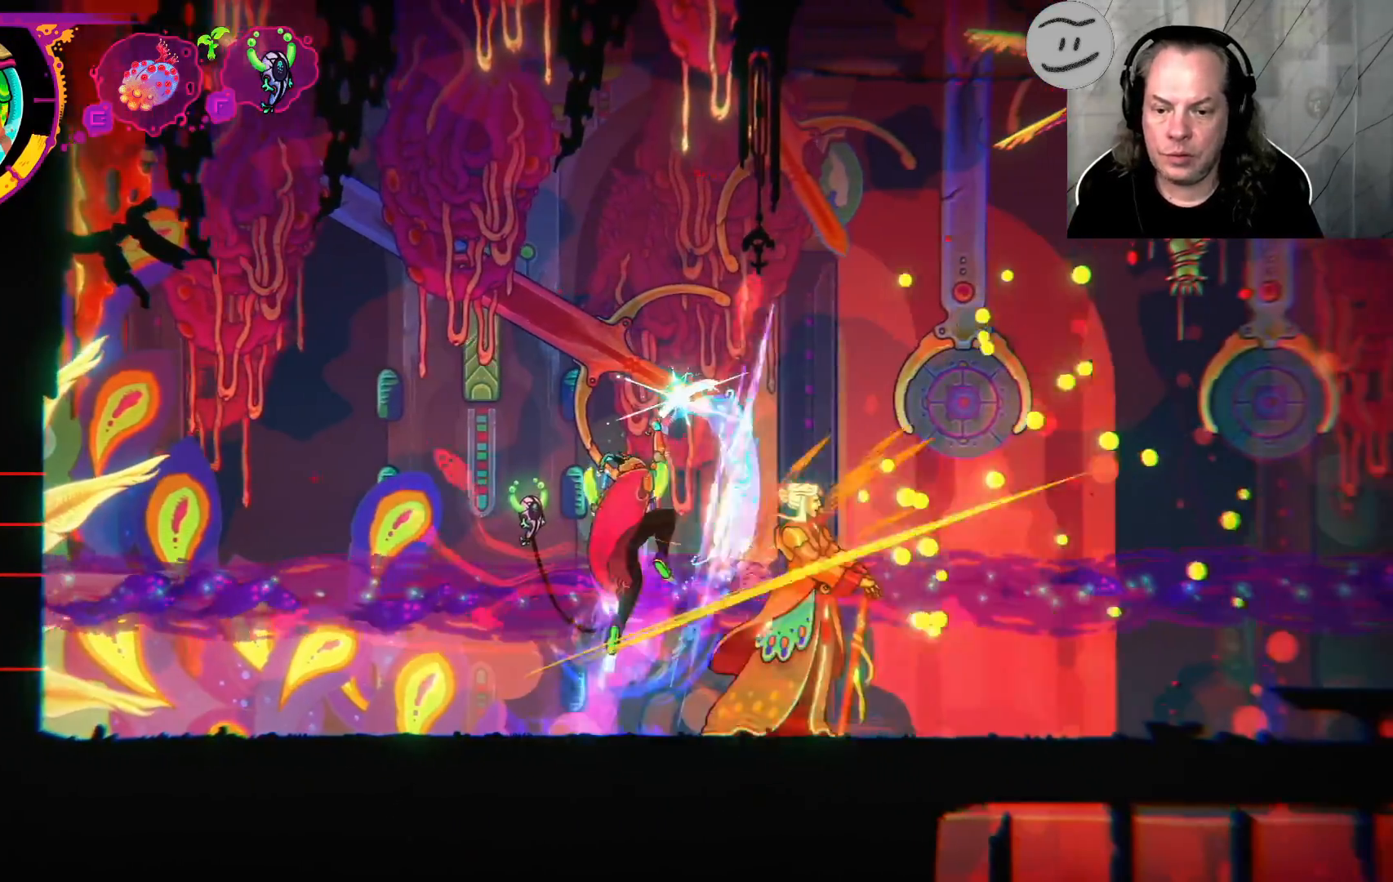
{"buttons": ["SQUARE"], "left_stick": "right", "right_stick": "center", "events": [[33, "TRIANGLE", "down"], [200, "TRIANGLE", "up"], [333, "left_stick", "right"], [400, "SQUARE", "down"]]}
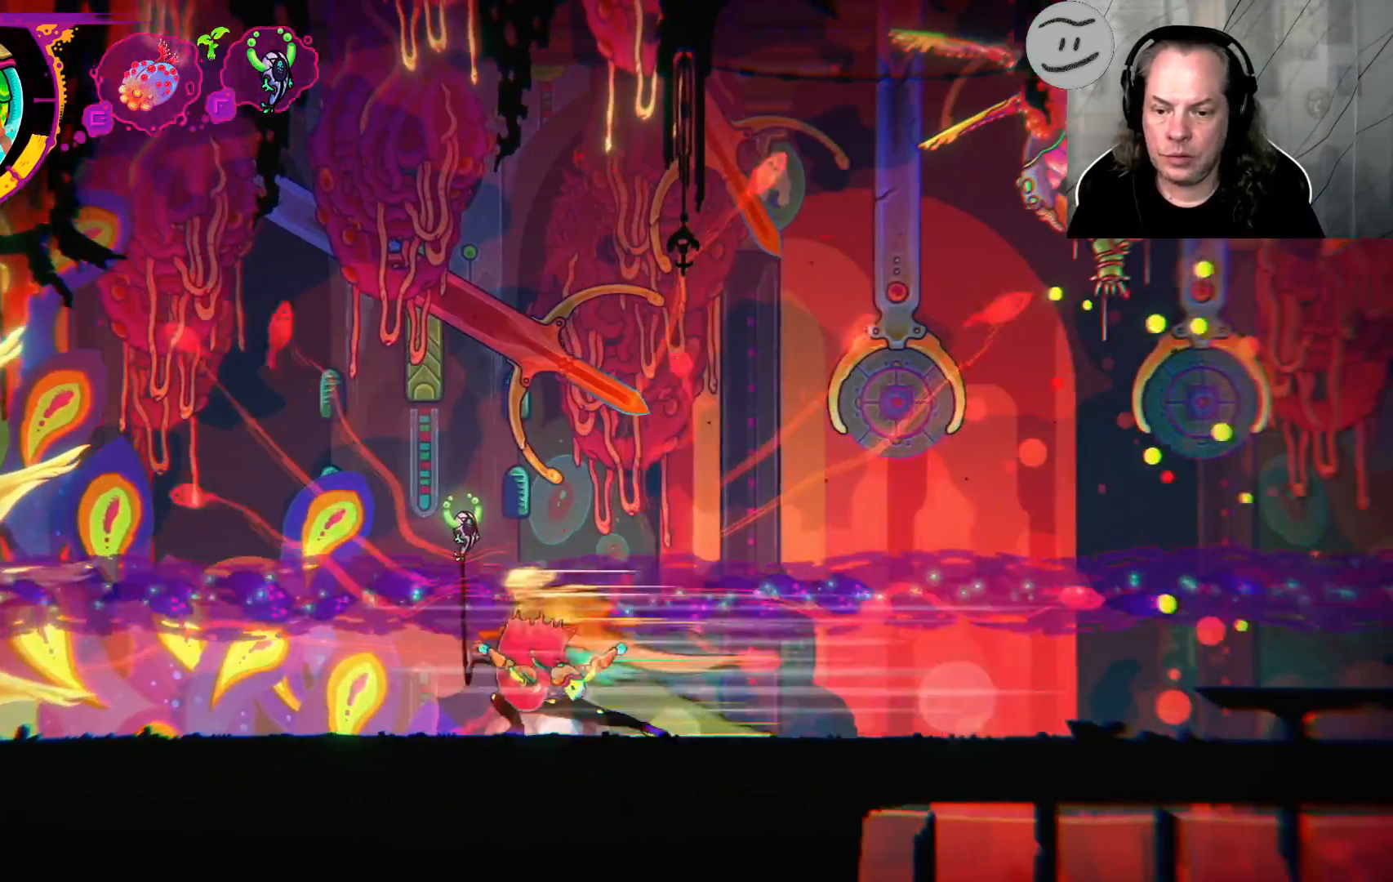
{"buttons": [], "left_stick": "left", "right_stick": "center", "events": [[33, "SQUARE", "up"], [133, "SQUARE", "down"], [233, "SQUARE", "up"], [400, "left_stick", "up-left"], [467, "left_stick", "left"]]}
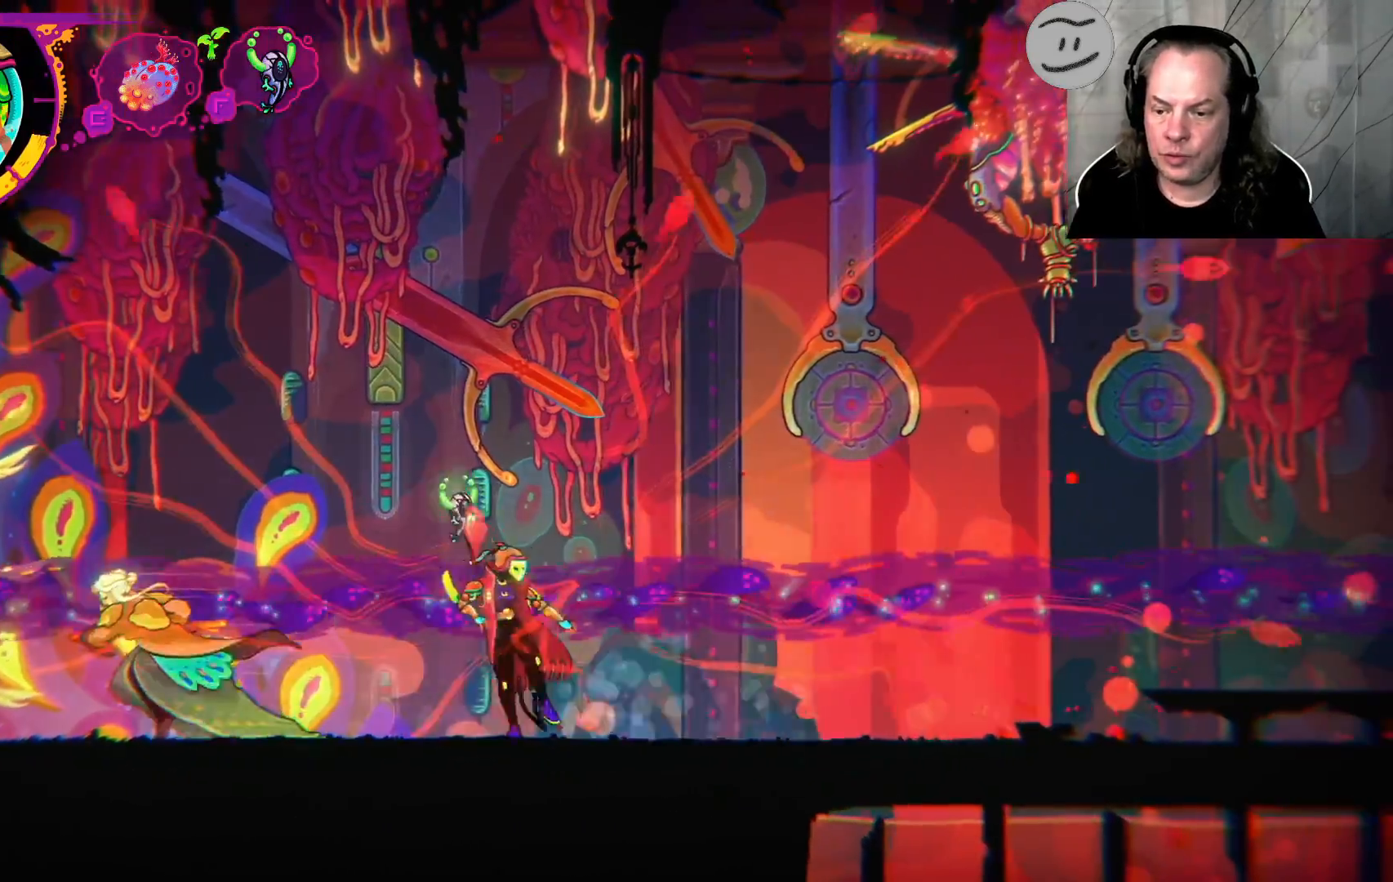
{"buttons": [], "left_stick": "left", "right_stick": "center", "events": [[200, "SQUARE", "down"], [333, "SQUARE", "up"], [433, "SQUARE", "down"], [500, "SQUARE", "up"]]}
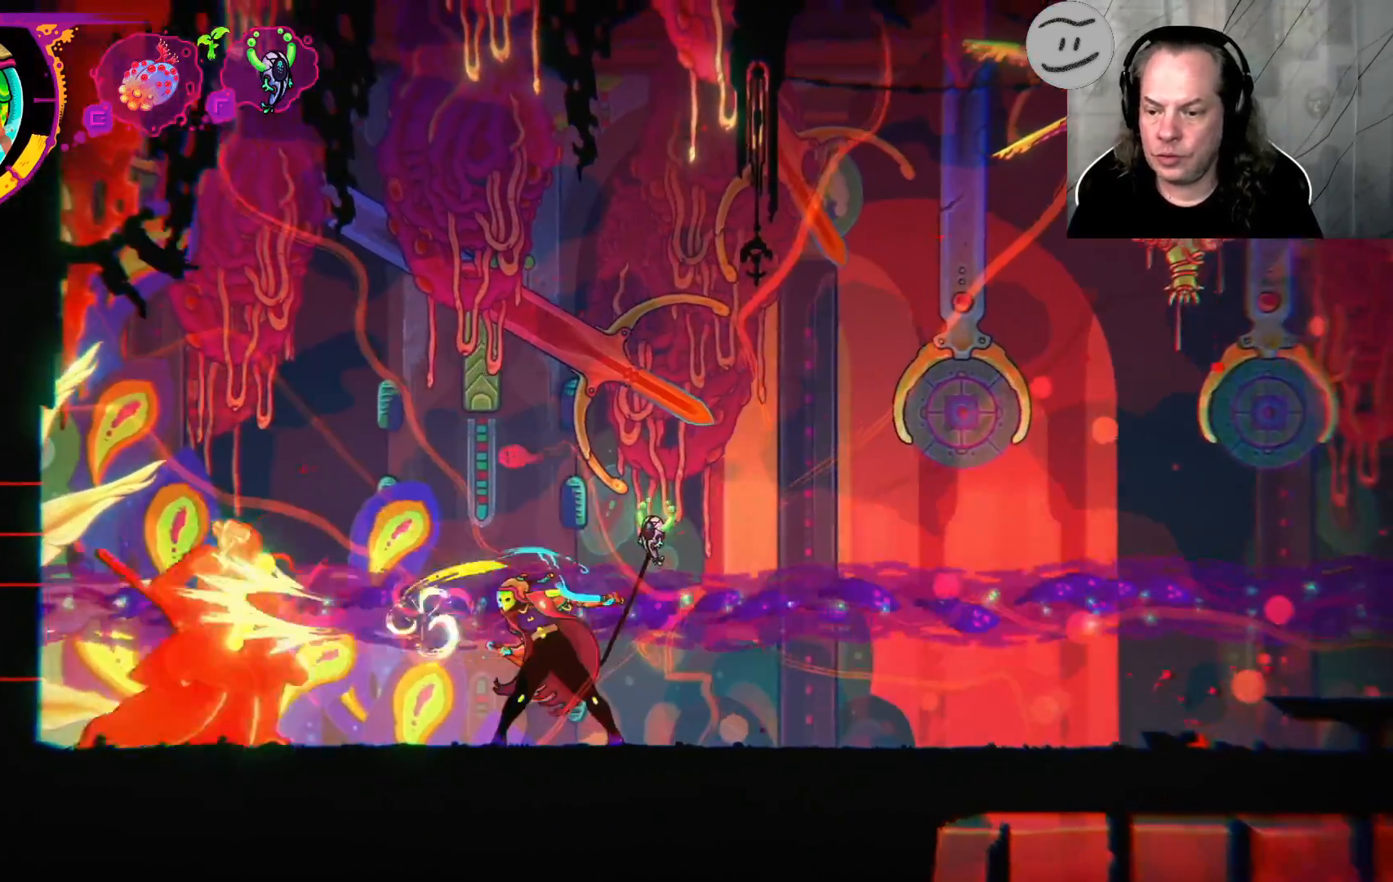
{"buttons": [], "left_stick": "left", "right_stick": "center", "events": [[100, "SQUARE", "down"], [200, "SQUARE", "up"]]}
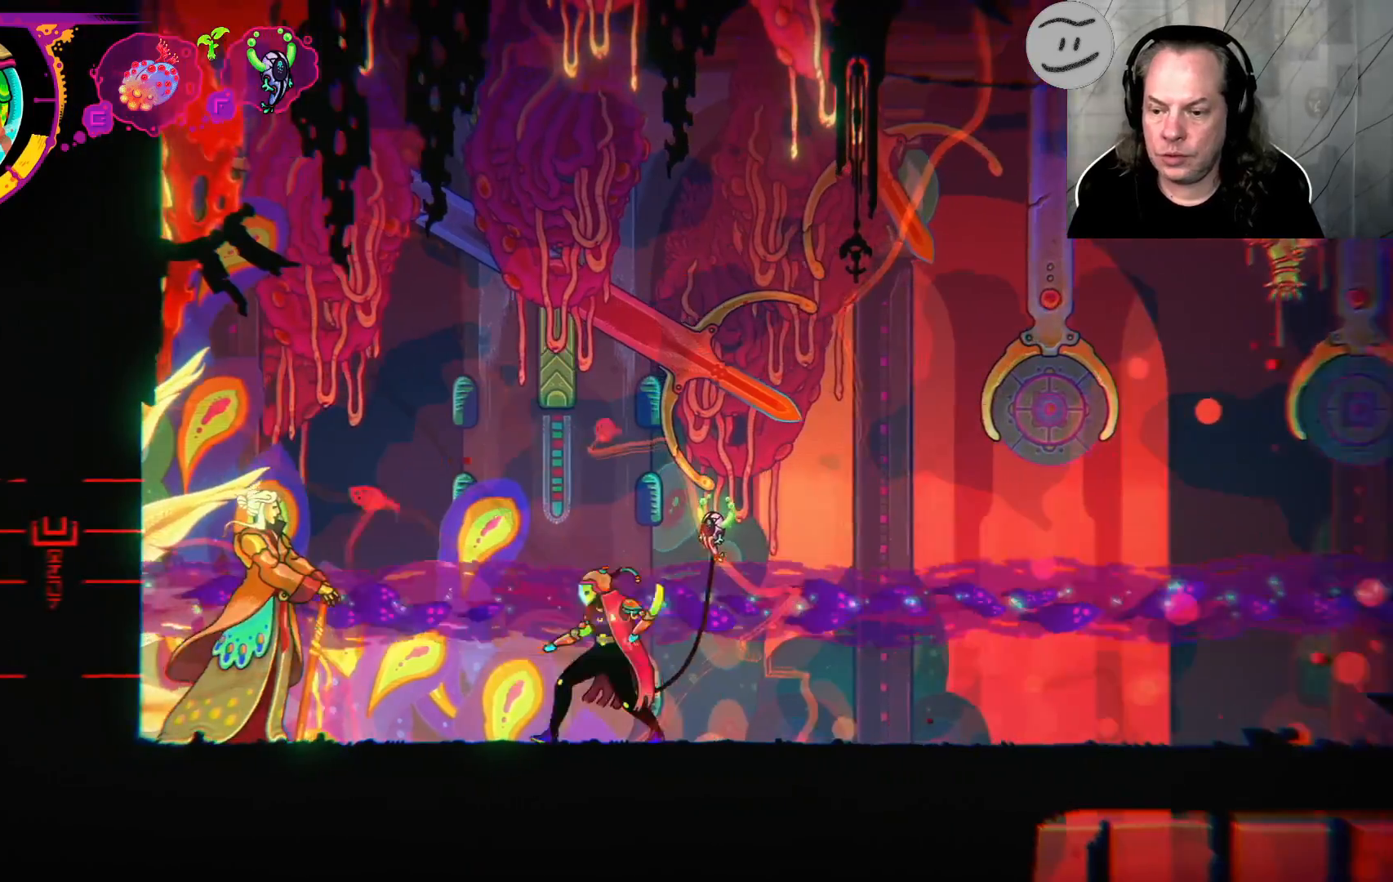
{"buttons": ["SQUARE"], "left_stick": "left", "right_stick": "center", "events": [[33, "SQUARE", "down"], [200, "SQUARE", "up"], [467, "SQUARE", "down"]]}
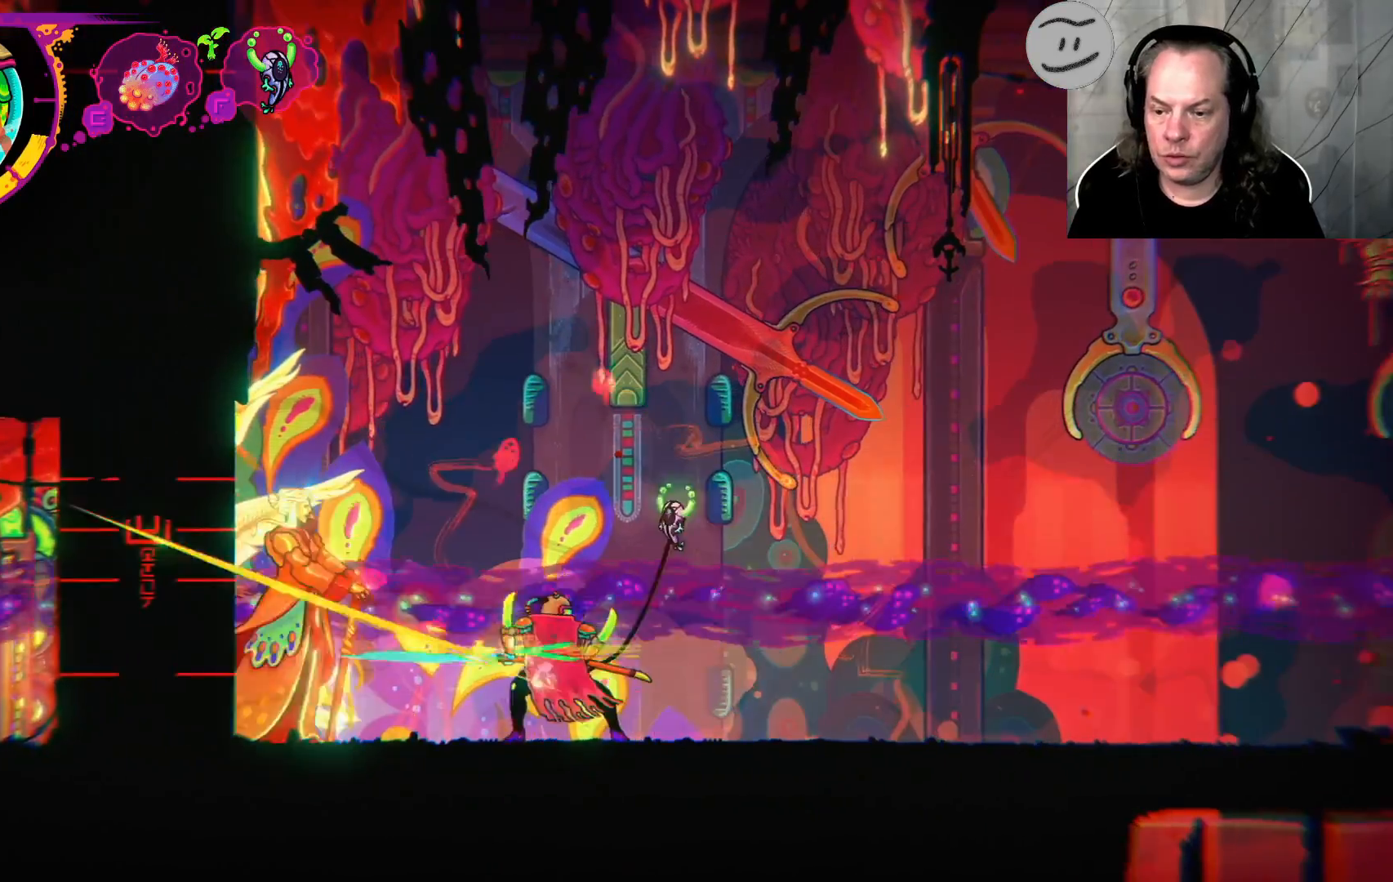
{"buttons": ["SQUARE"], "left_stick": "left", "right_stick": "center", "events": [[100, "SQUARE", "up"], [233, "SQUARE", "down"], [400, "SQUARE", "up"], [500, "SQUARE", "down"]]}
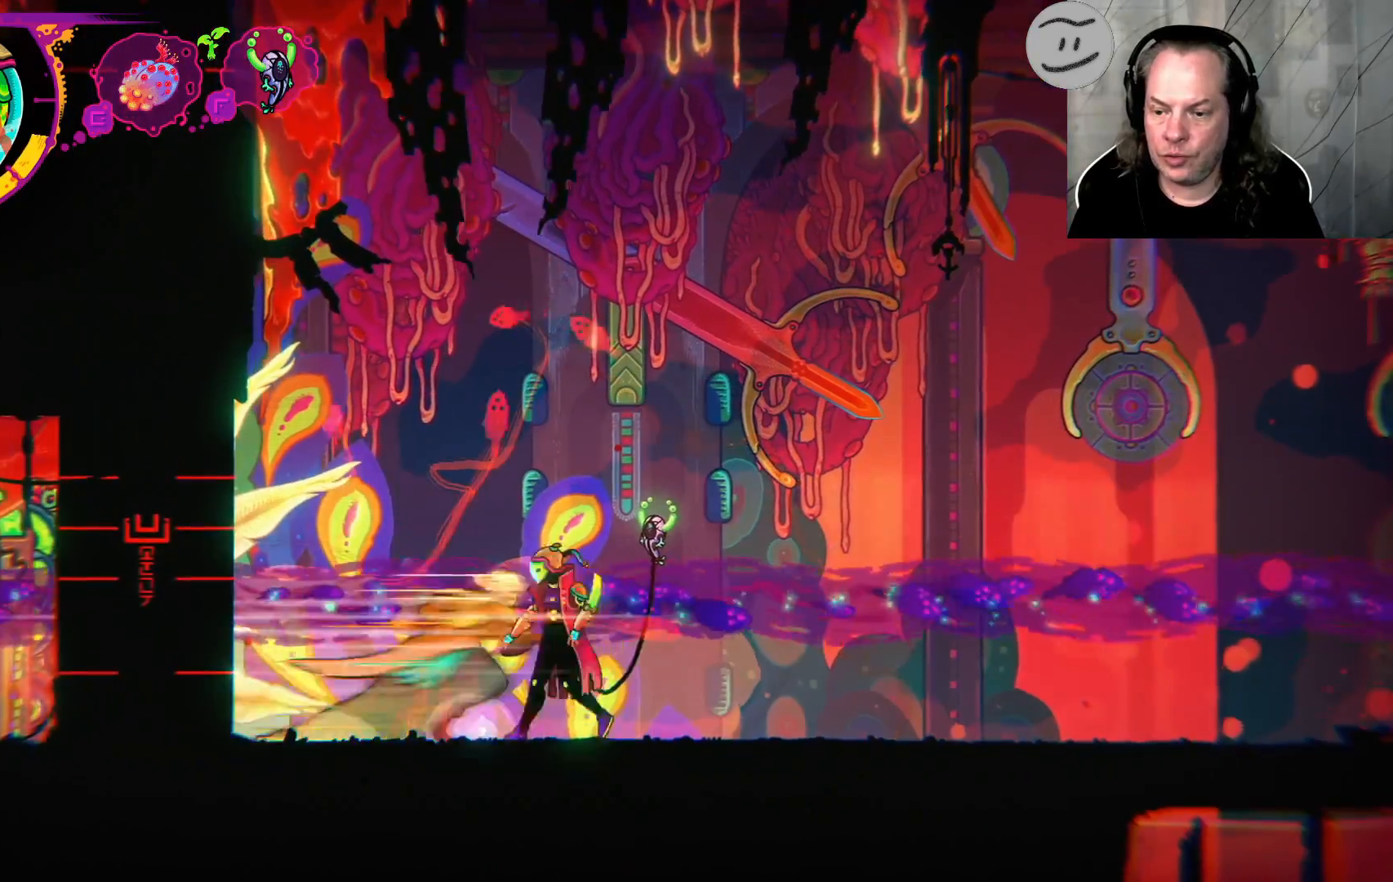
{"buttons": [], "left_stick": "right", "right_stick": "center", "events": [[200, "SQUARE", "up"], [300, "SQUARE", "down"], [400, "SQUARE", "up"], [467, "left_stick", "right"]]}
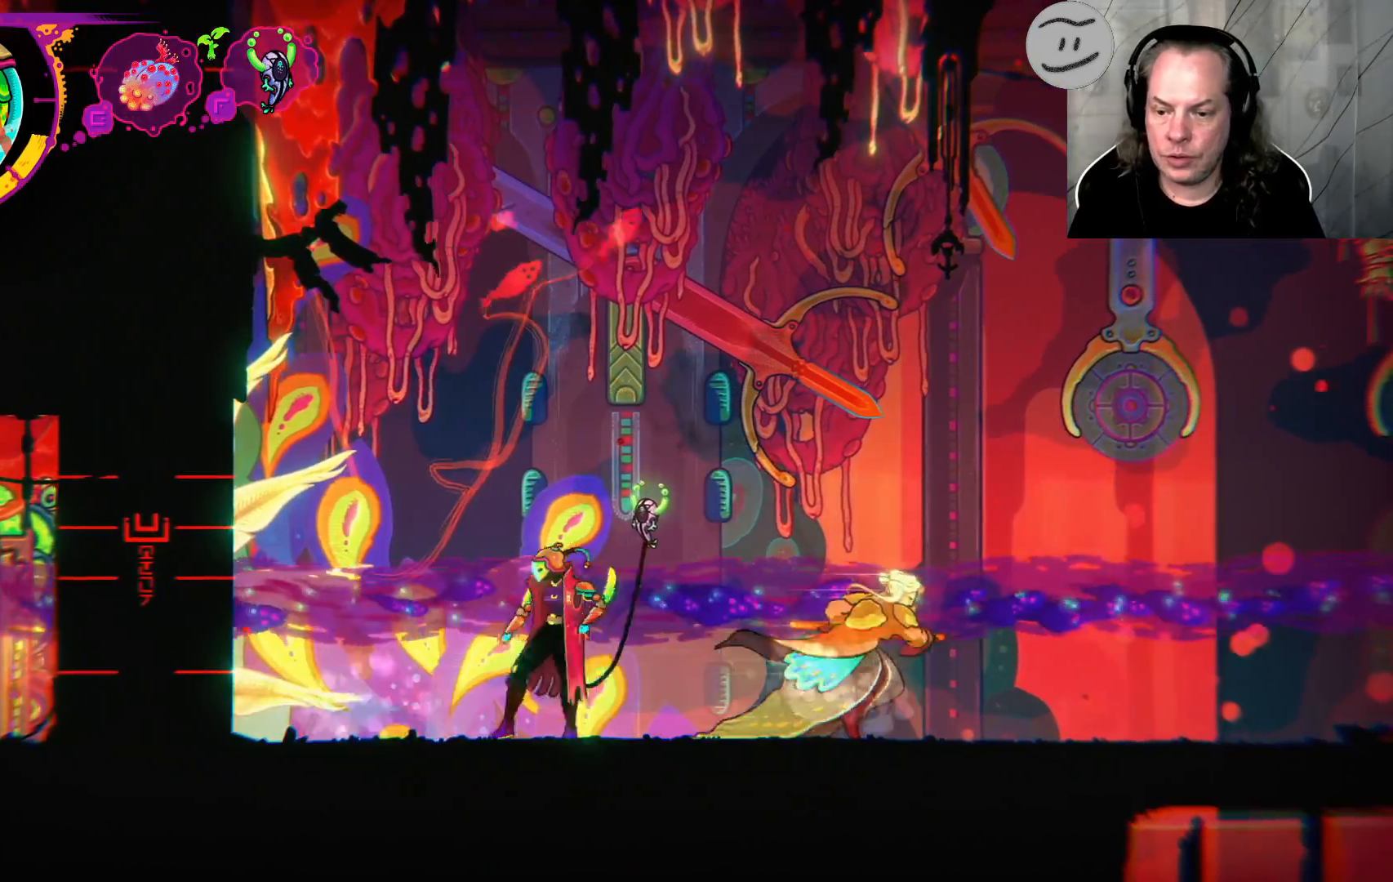
{"buttons": [], "left_stick": "right", "right_stick": "center", "events": [[100, "TRIANGLE", "down"], [167, "TRIANGLE", "up"]]}
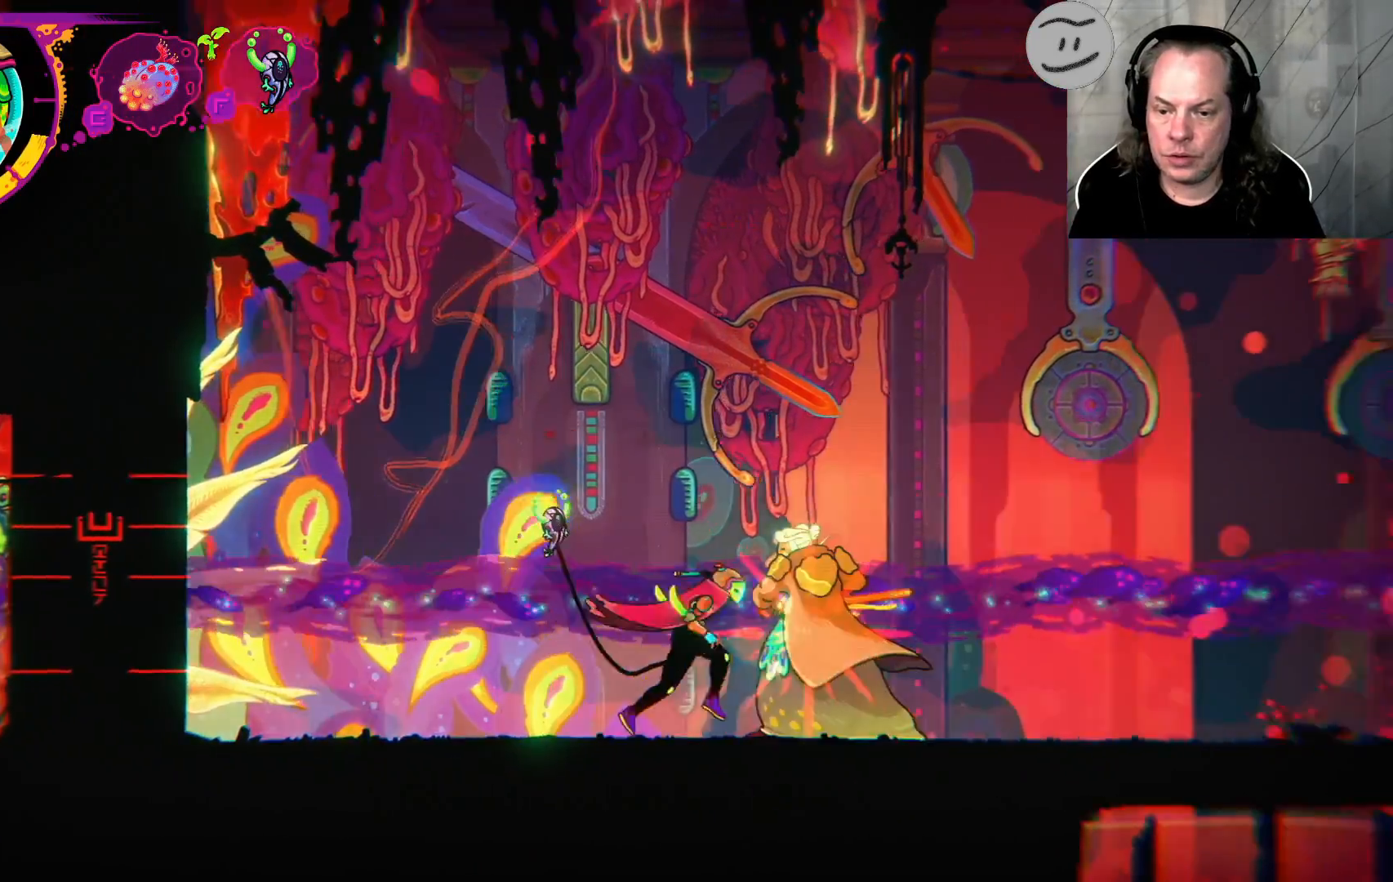
{"buttons": [], "left_stick": "up", "right_stick": "center", "events": [[33, "CIRCLE", "down"], [200, "CIRCLE", "up"], [267, "CIRCLE", "down"], [367, "CIRCLE", "up"], [500, "left_stick", "up"]]}
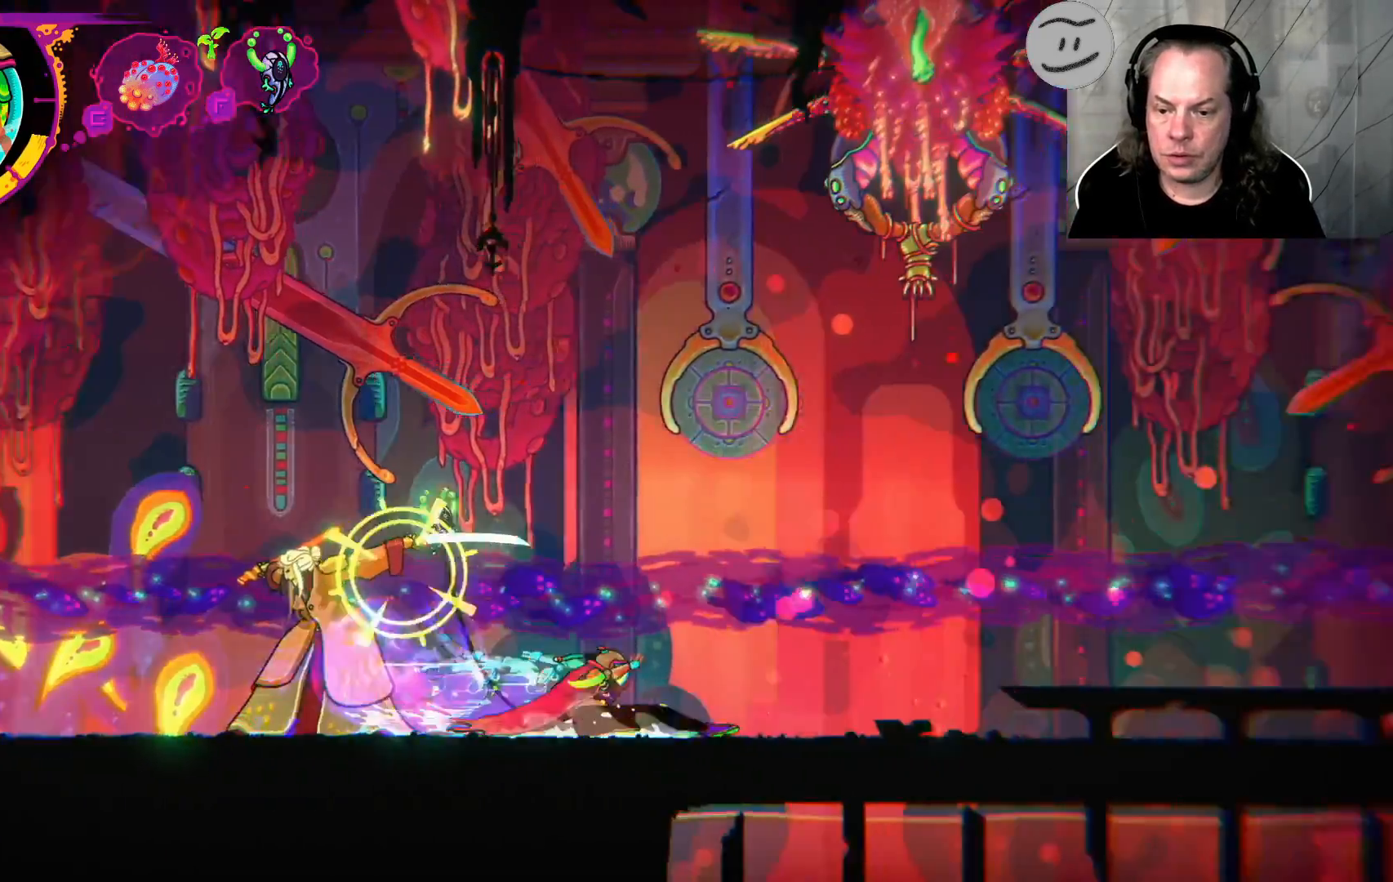
{"buttons": ["TRIANGLE"], "left_stick": "left", "right_stick": "center", "events": [[67, "TRIANGLE", "down"], [67, "left_stick", "left"], [267, "TRIANGLE", "up"], [333, "TRIANGLE", "down"], [433, "TRIANGLE", "up"], [500, "TRIANGLE", "down"]]}
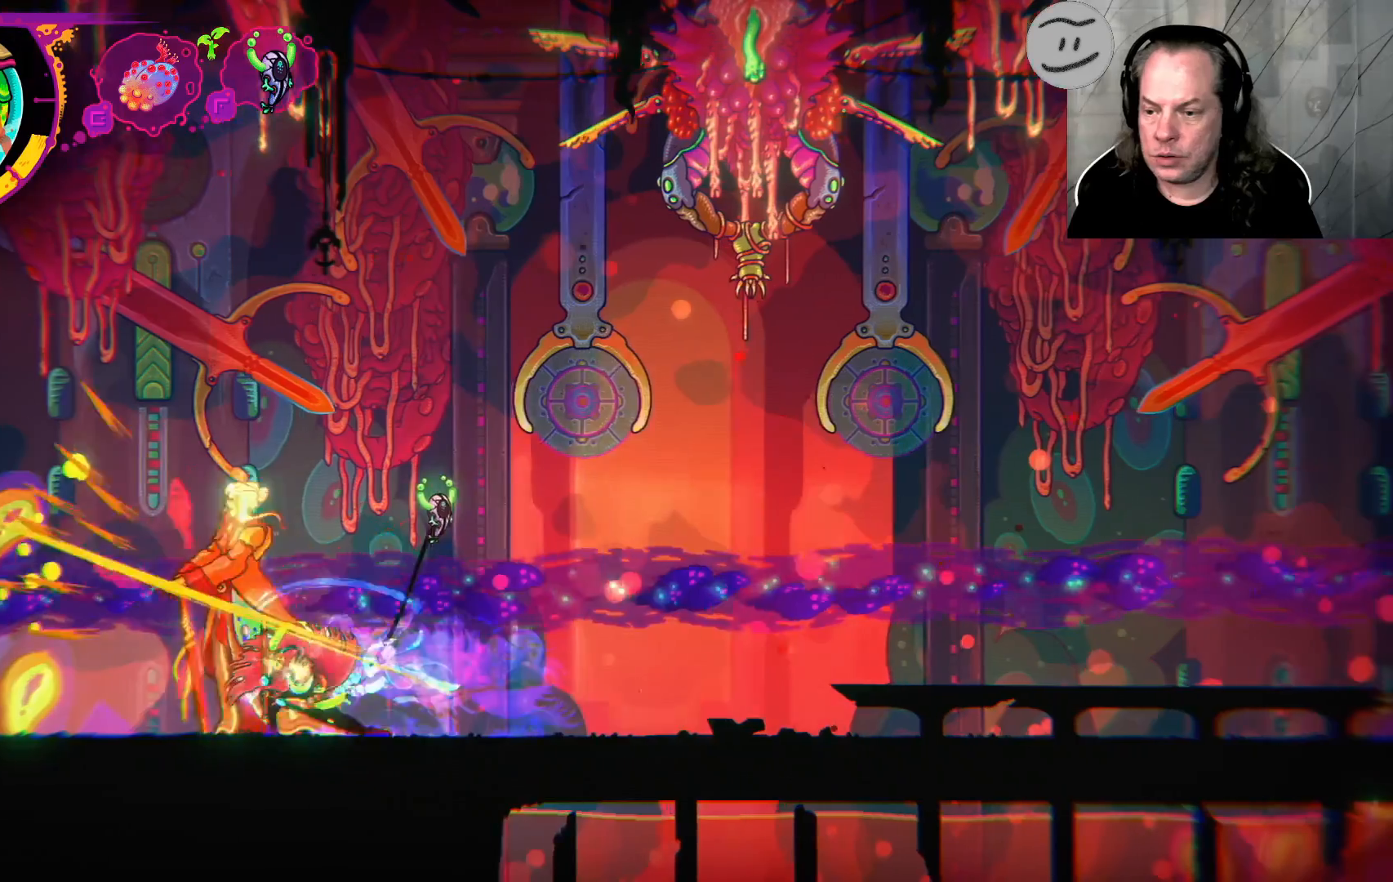
{"buttons": [], "left_stick": "center", "right_stick": "center", "events": [[100, "TRIANGLE", "up"], [200, "TRIANGLE", "down"], [233, "left_stick", "center"], [267, "TRIANGLE", "up"], [333, "TRIANGLE", "down"], [500, "TRIANGLE", "up"]]}
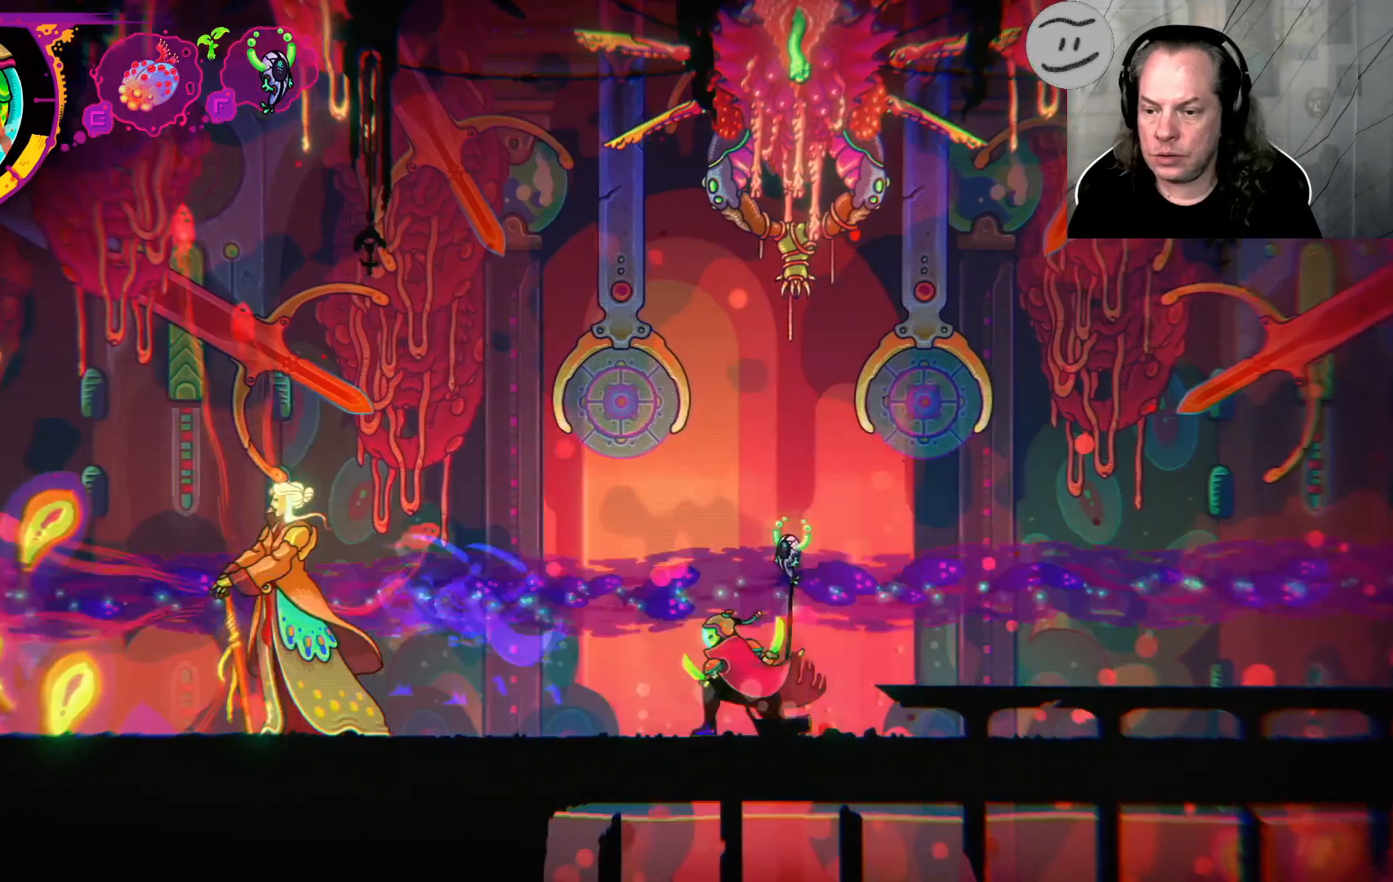
{"buttons": [], "left_stick": "left", "right_stick": "center", "events": [[33, "TRIANGLE", "down"], [67, "left_stick", "left"], [200, "TRIANGLE", "up"]]}
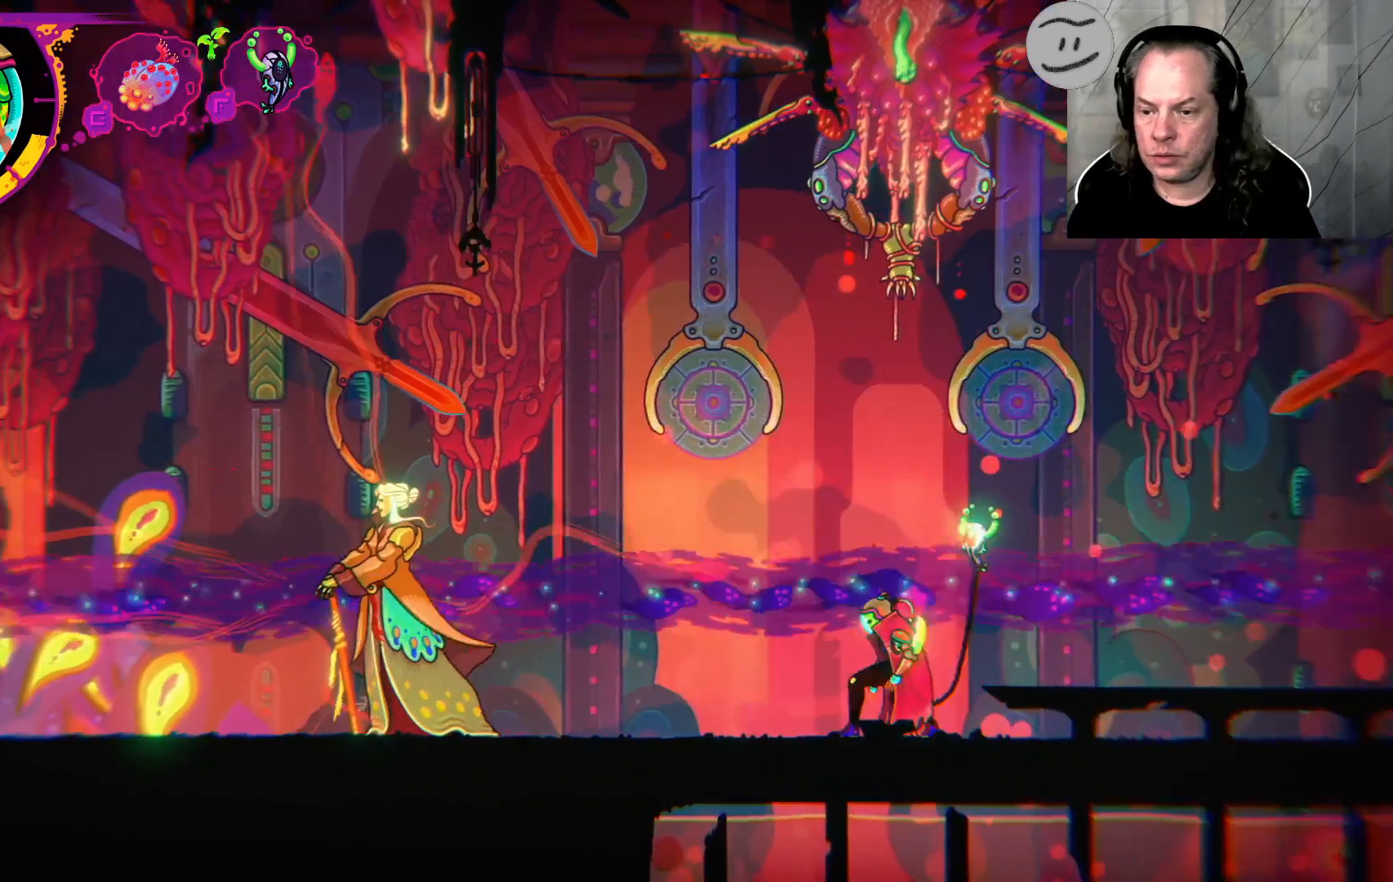
{"buttons": [], "left_stick": "left", "right_stick": "center", "events": []}
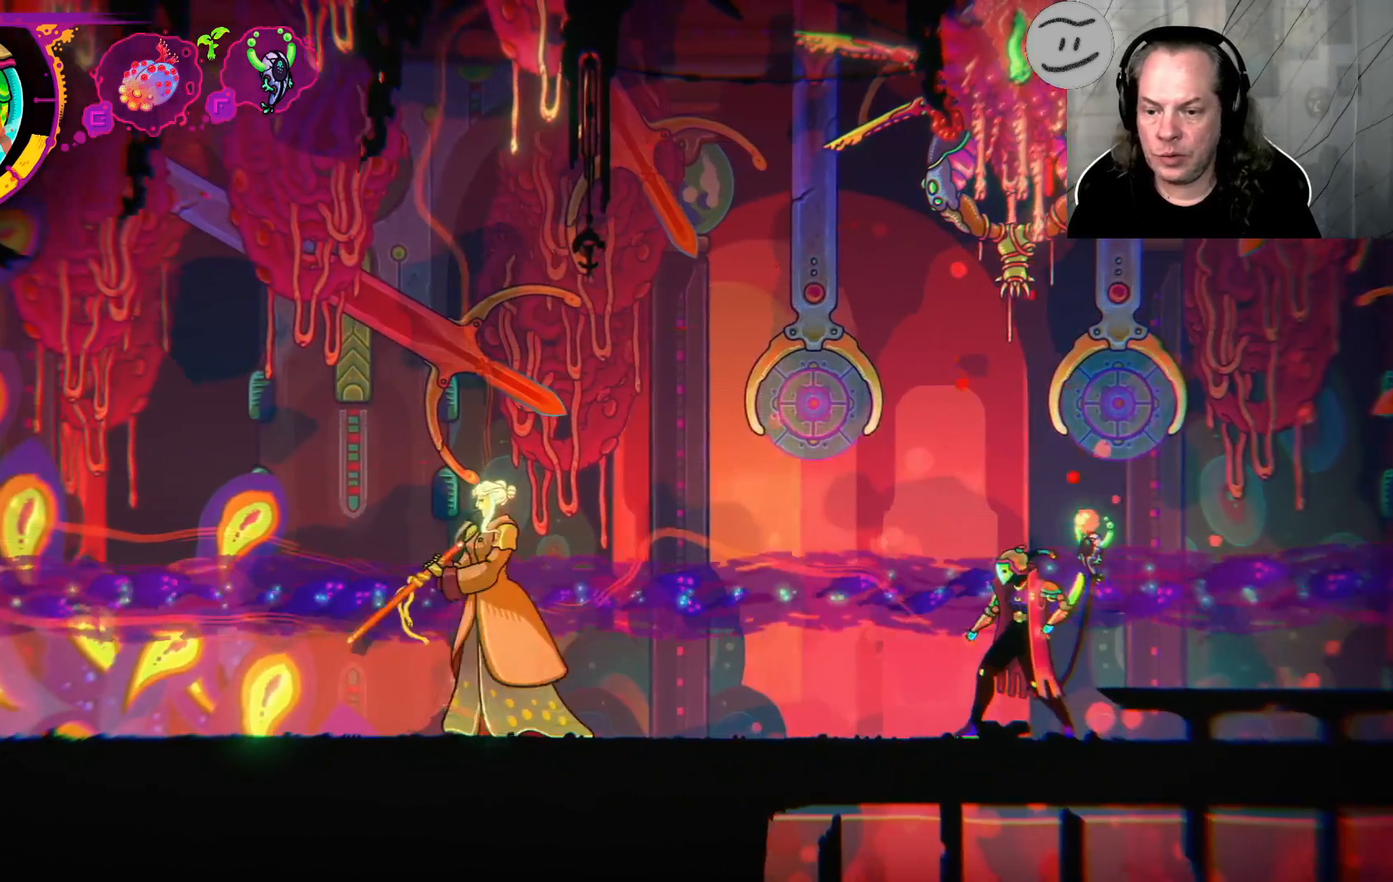
{"buttons": [], "left_stick": "center", "right_stick": "center", "events": [[100, "left_stick", "center"]]}
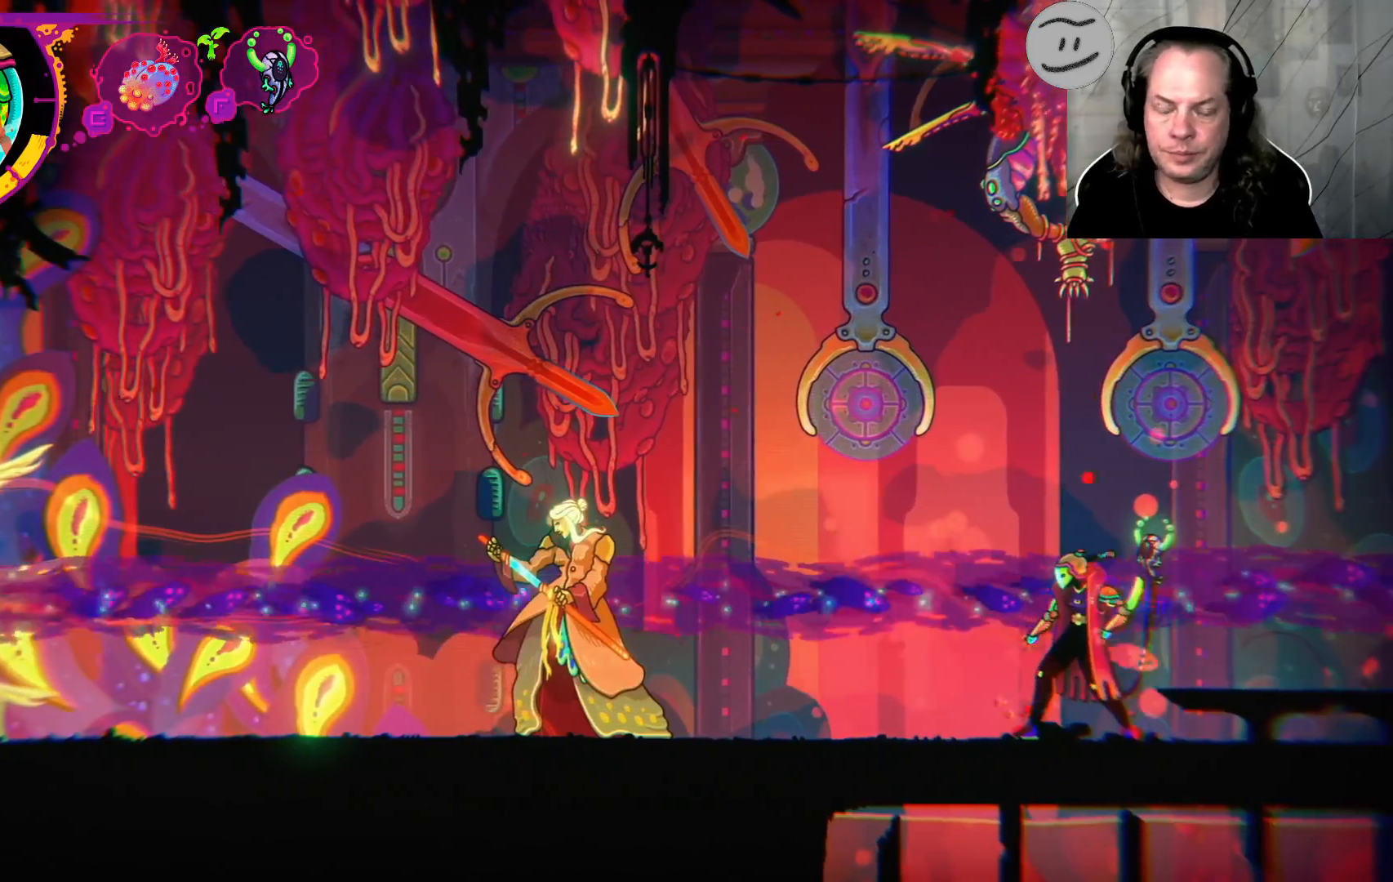
{"buttons": [], "left_stick": "center", "right_stick": "center", "events": []}
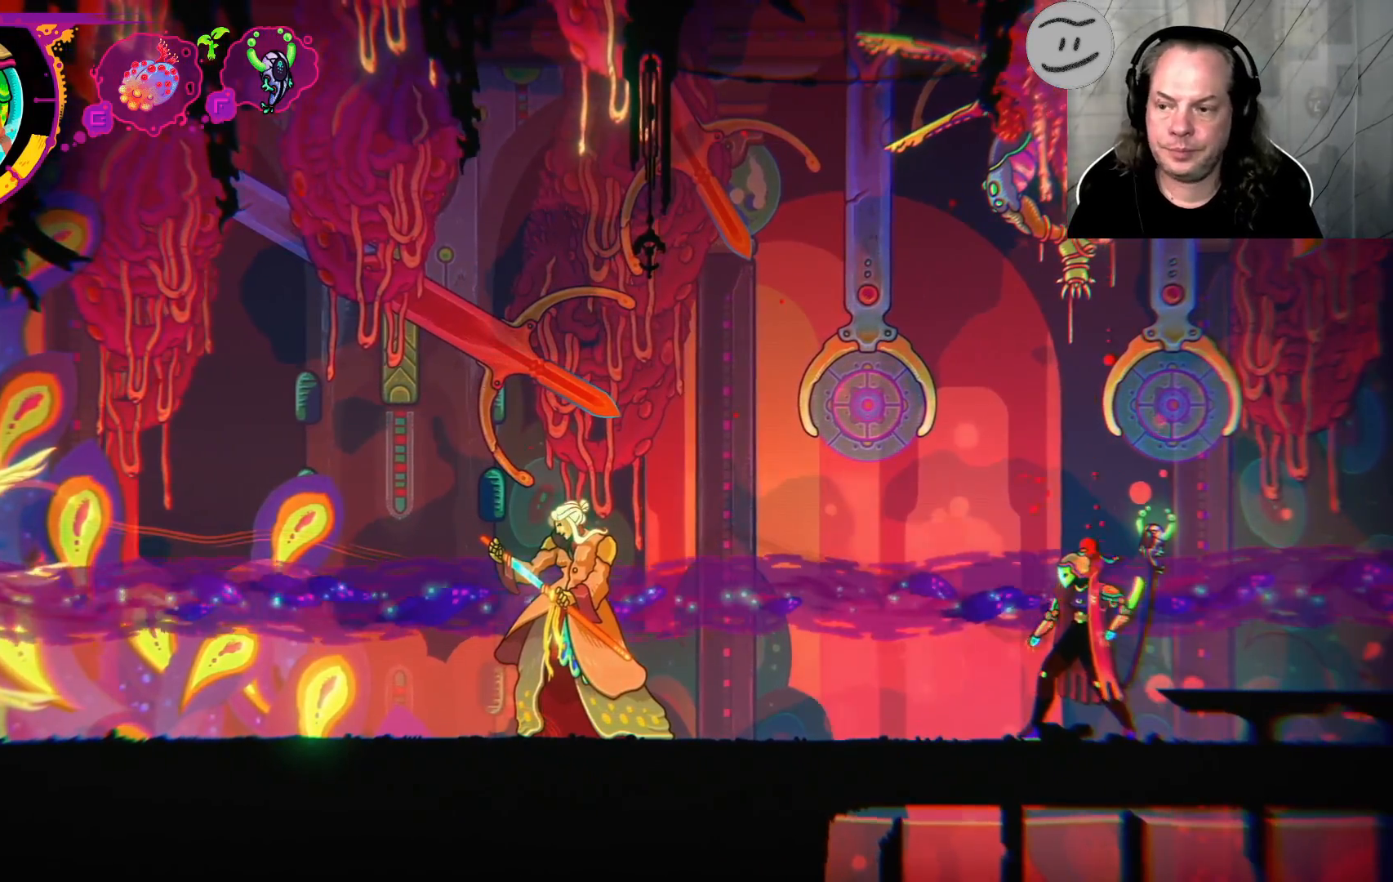
{"buttons": [], "left_stick": "center", "right_stick": "center", "events": []}
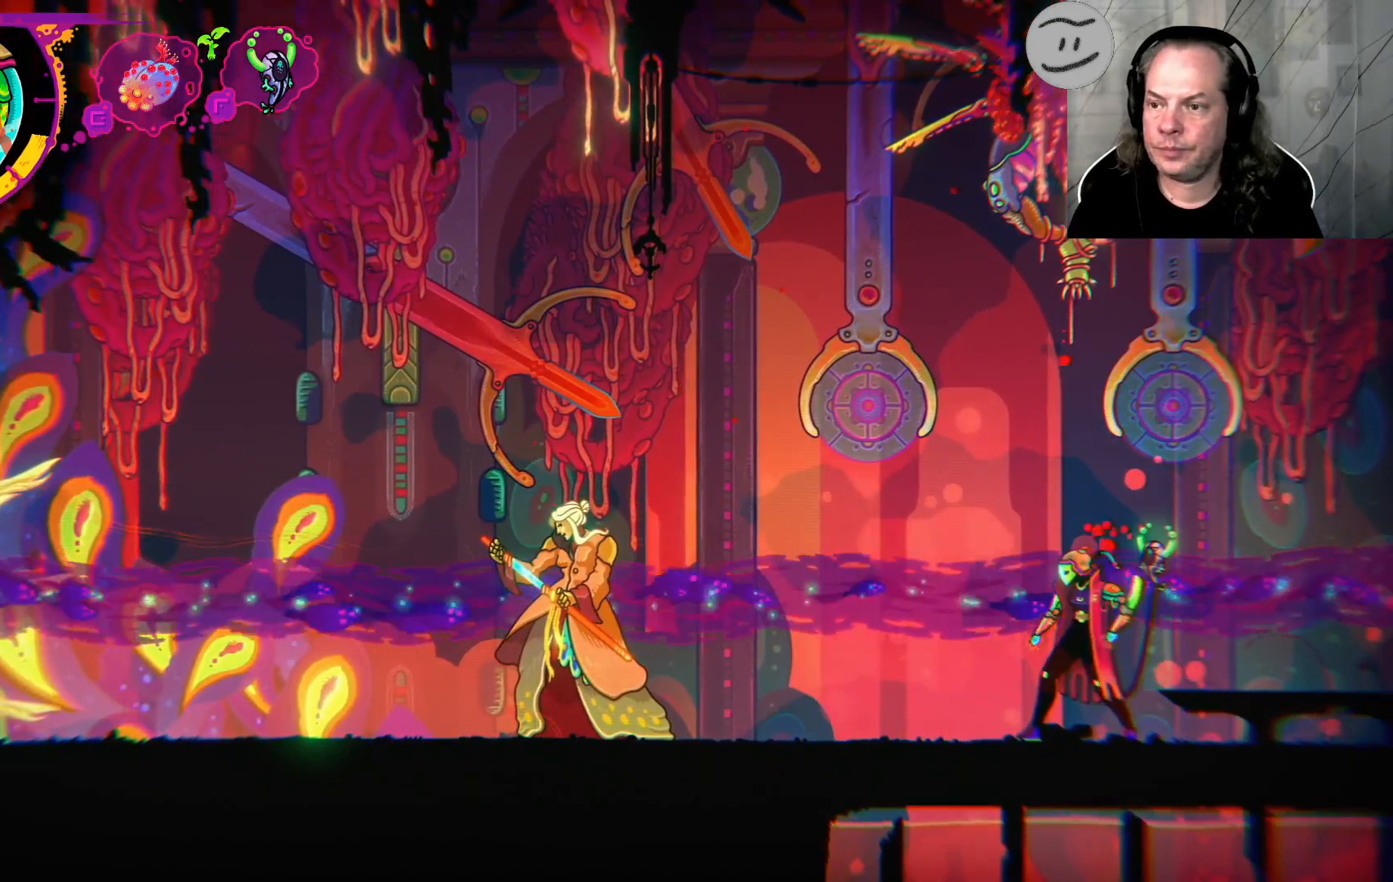
{"buttons": [], "left_stick": "center", "right_stick": "center", "events": []}
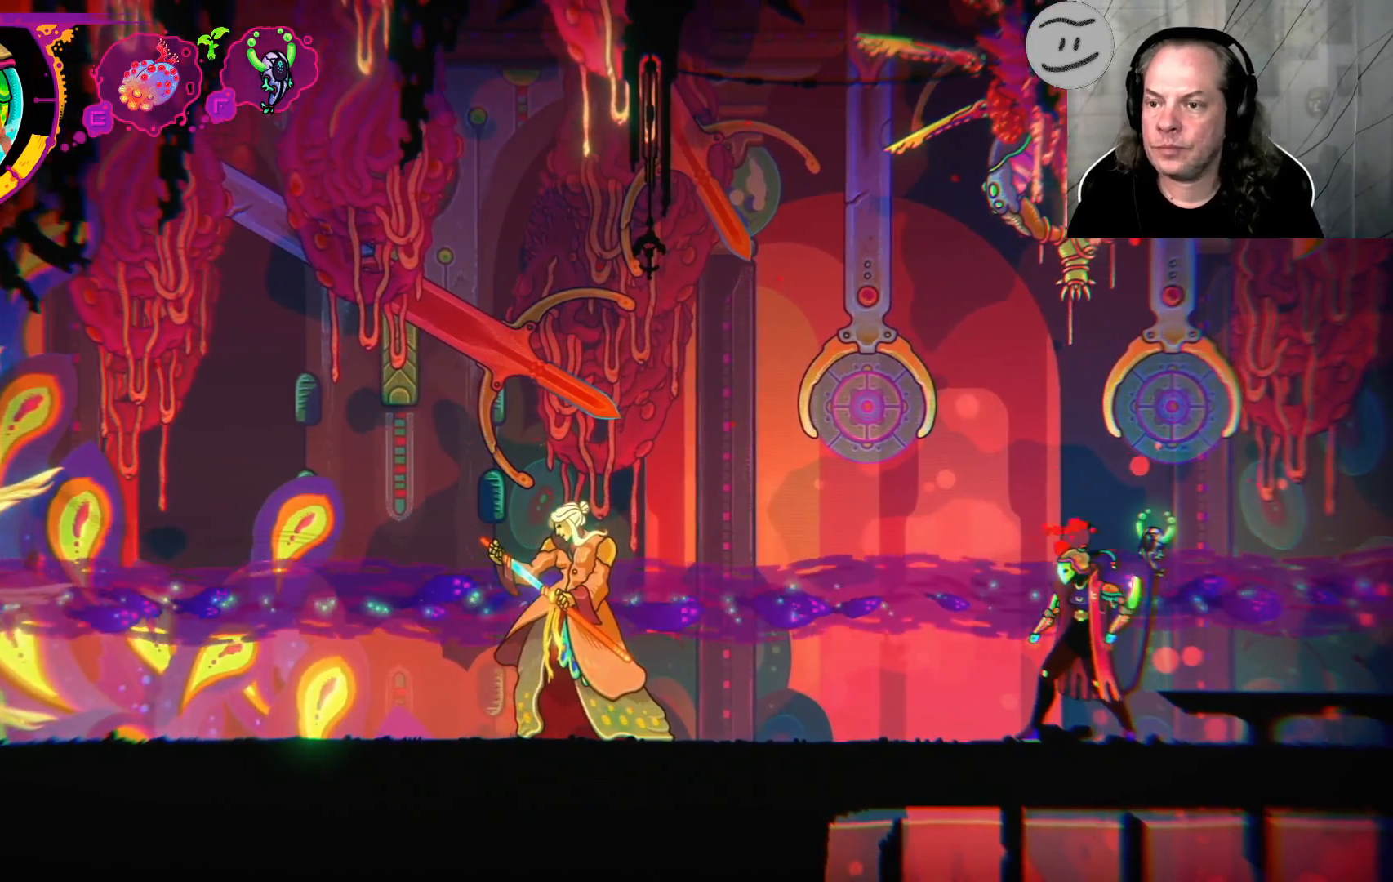
{"buttons": ["L2"], "left_stick": "center", "right_stick": "center", "events": [[500, "L2", "down"]]}
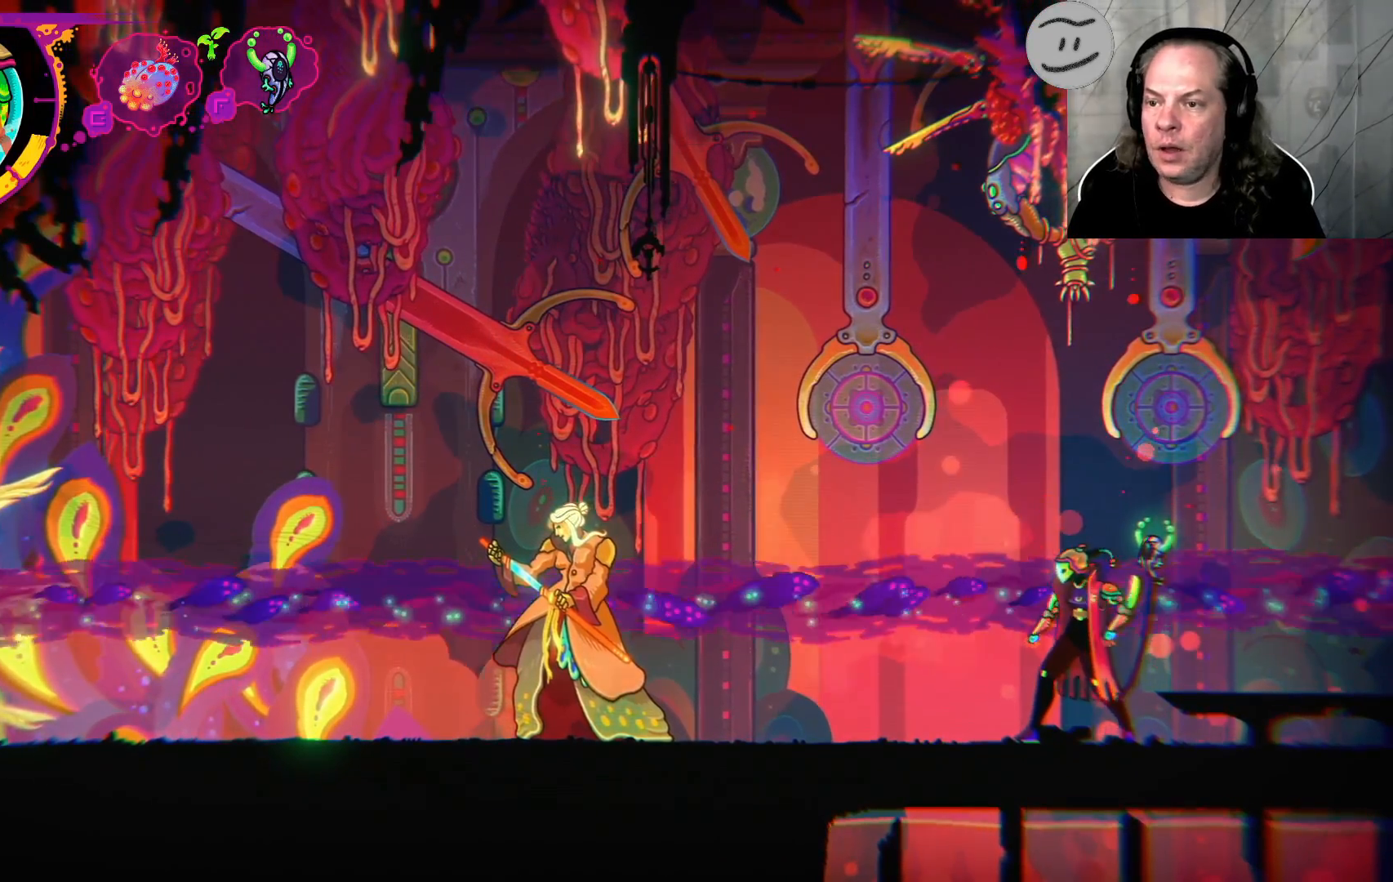
{"buttons": [], "left_stick": "center", "right_stick": "center", "events": [[333, "L2", "up"]]}
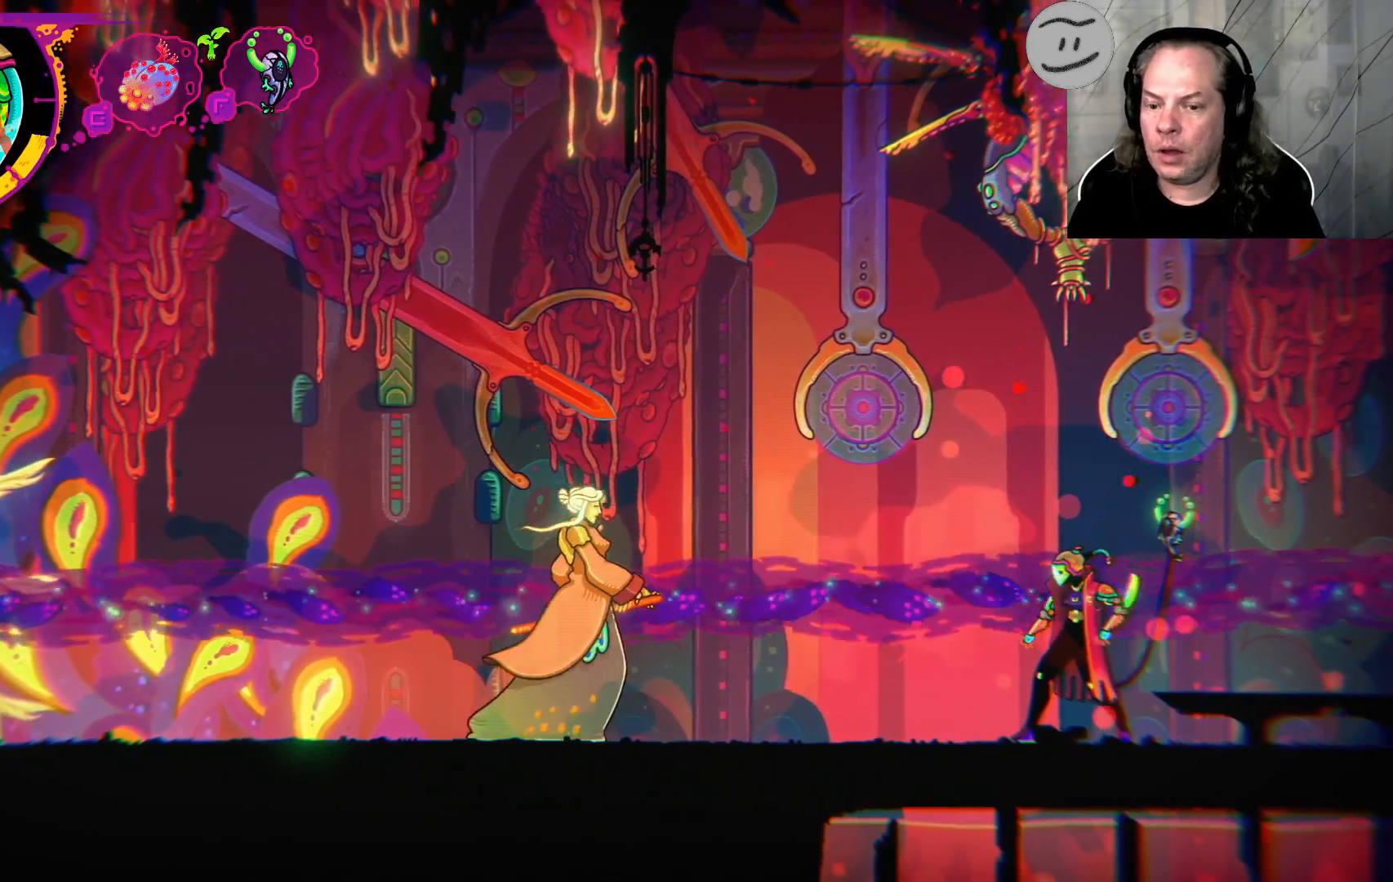
{"buttons": ["L1"], "left_stick": "center", "right_stick": "center", "events": [[100, "L1", "down"]]}
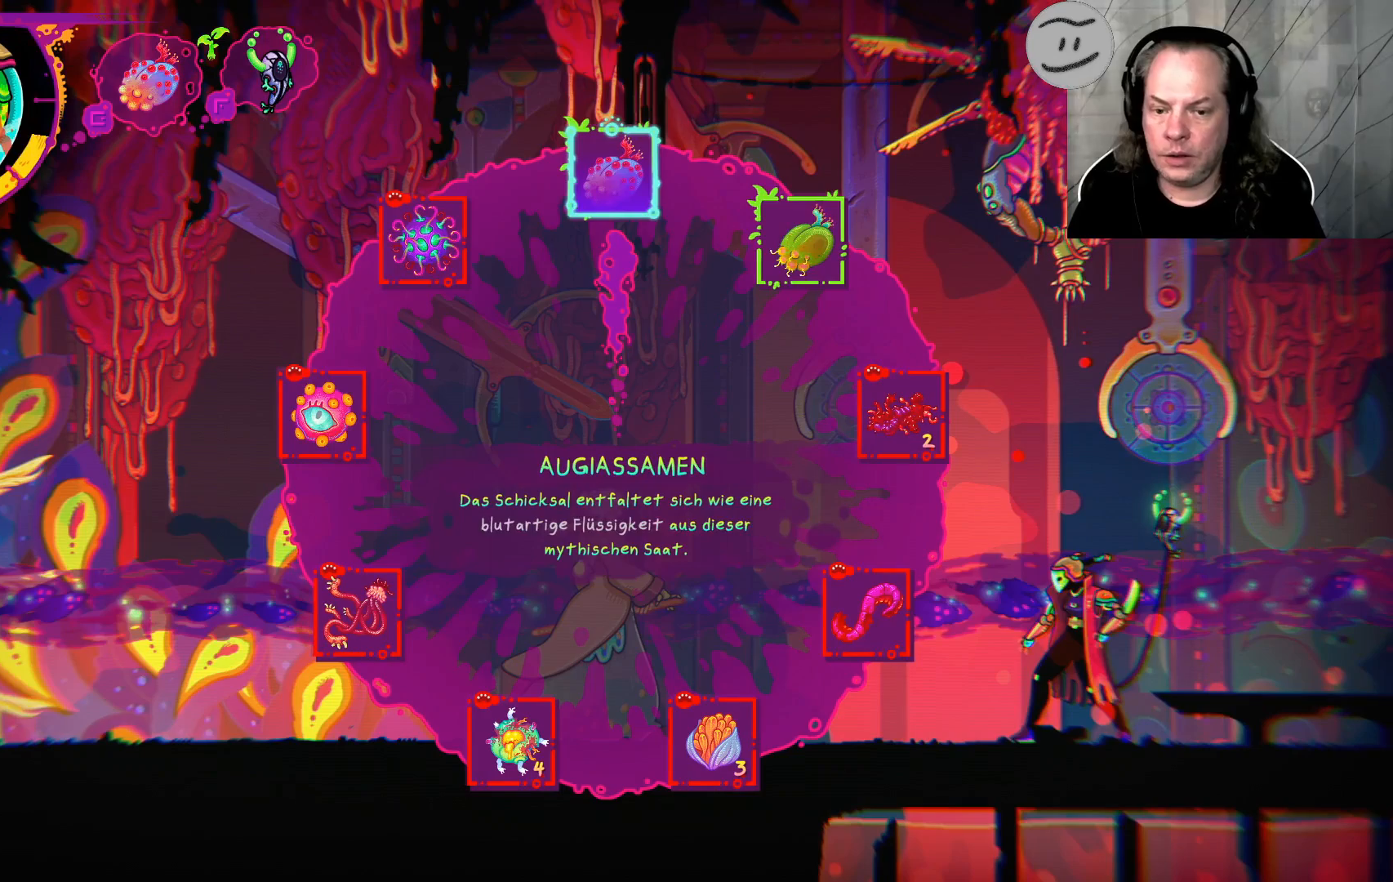
{"buttons": ["L1"], "left_stick": "left", "right_stick": "center", "events": [[367, "left_stick", "left"]]}
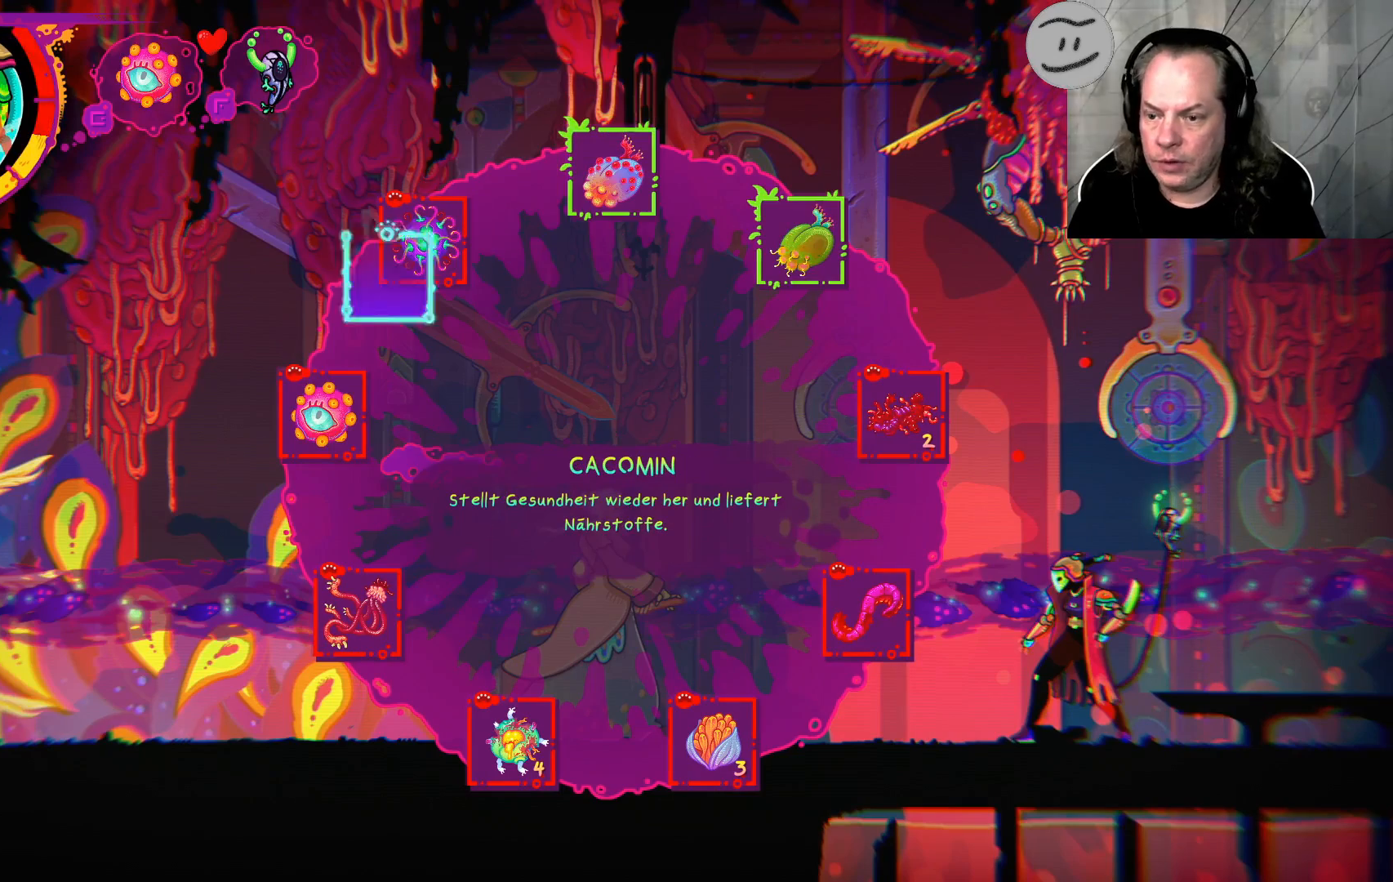
{"buttons": ["L1"], "left_stick": "center", "right_stick": "center", "events": [[433, "left_stick", "center"]]}
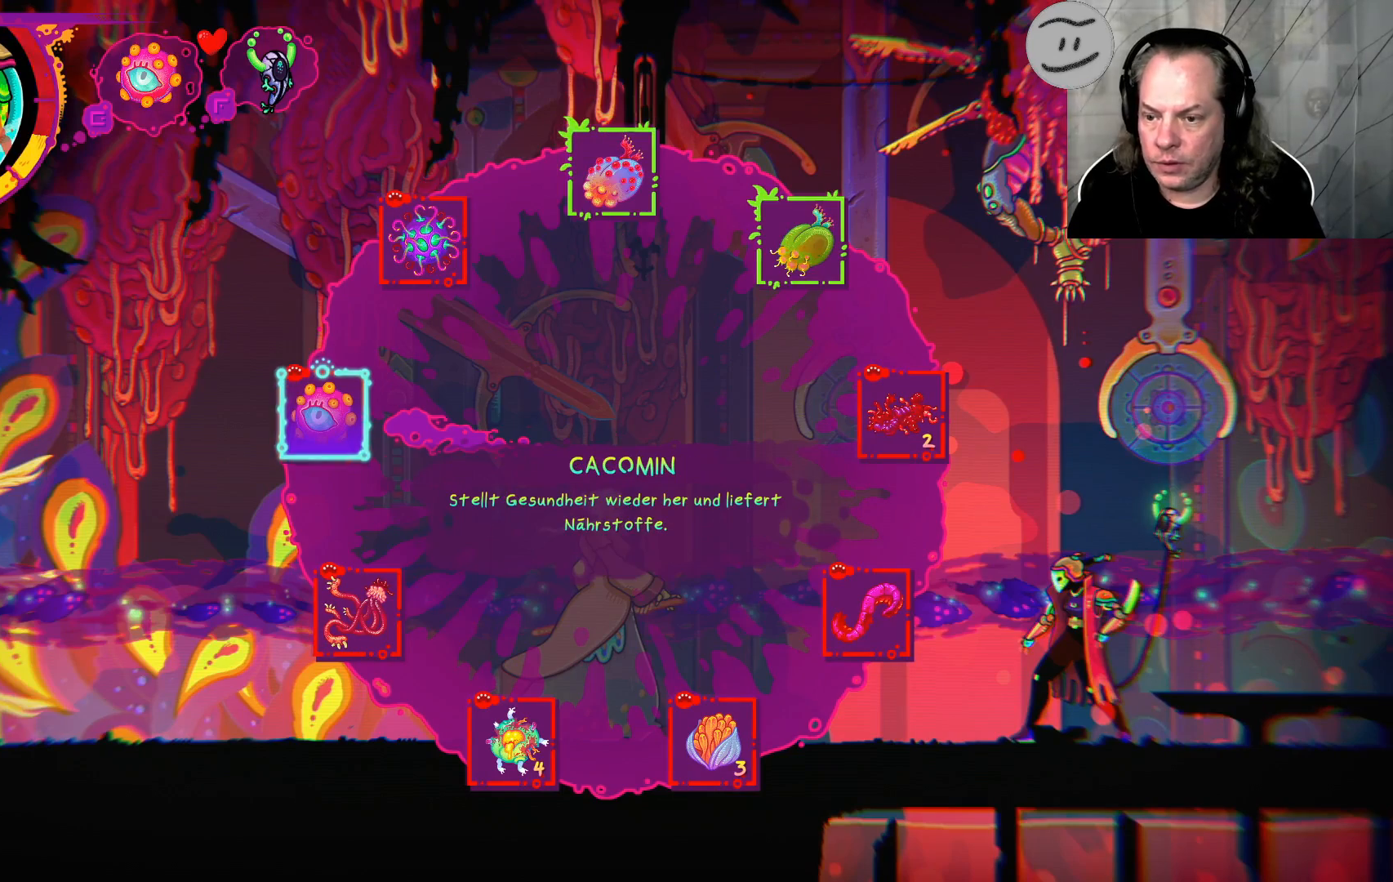
{"buttons": [], "left_stick": "center", "right_stick": "center", "events": [[200, "L1", "up"]]}
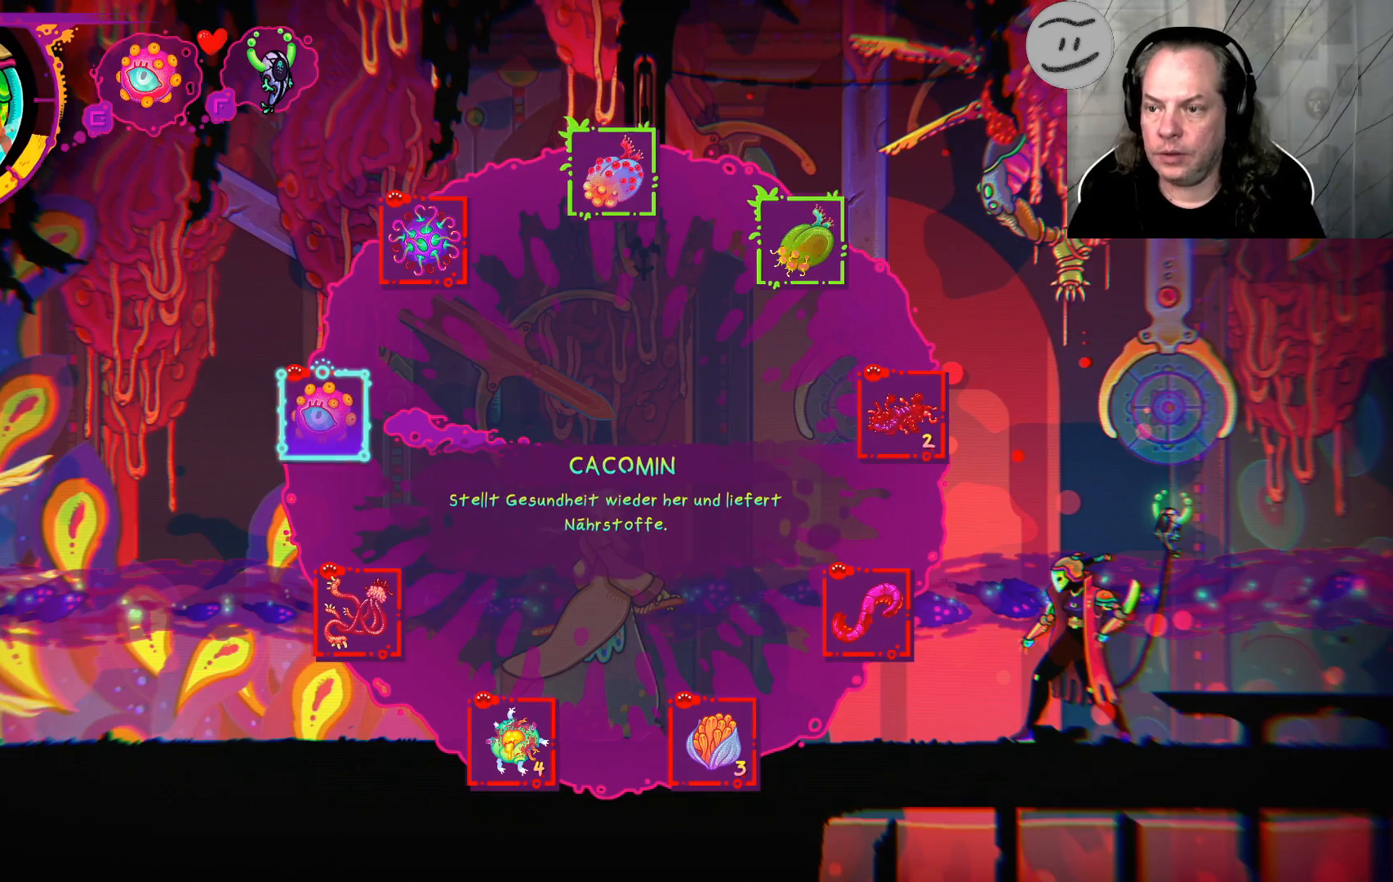
{"buttons": [], "left_stick": "center", "right_stick": "center", "events": []}
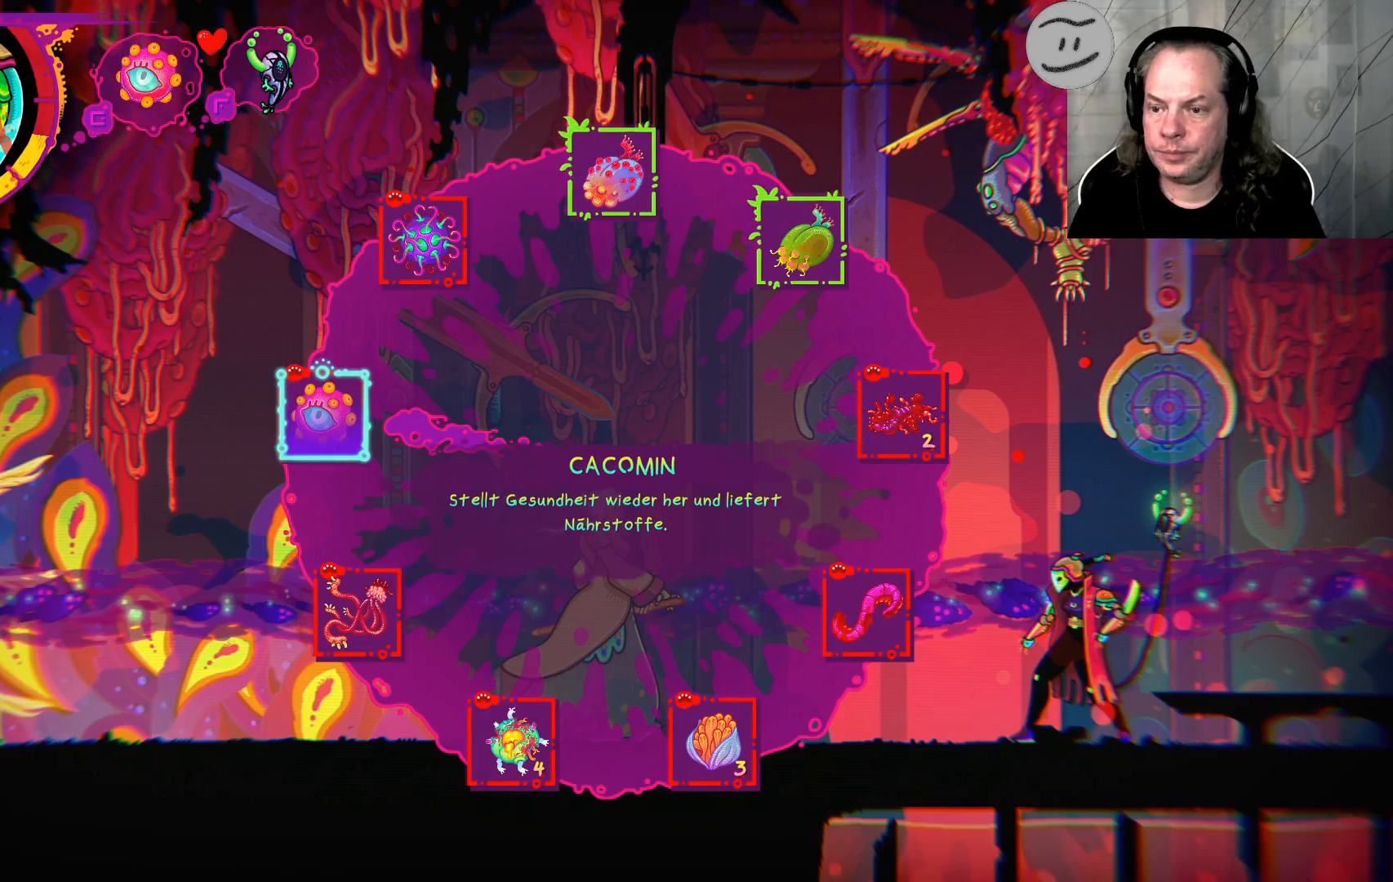
{"buttons": [], "left_stick": "center", "right_stick": "center", "events": [[200, "CROSS", "down"], [267, "CROSS", "up"]]}
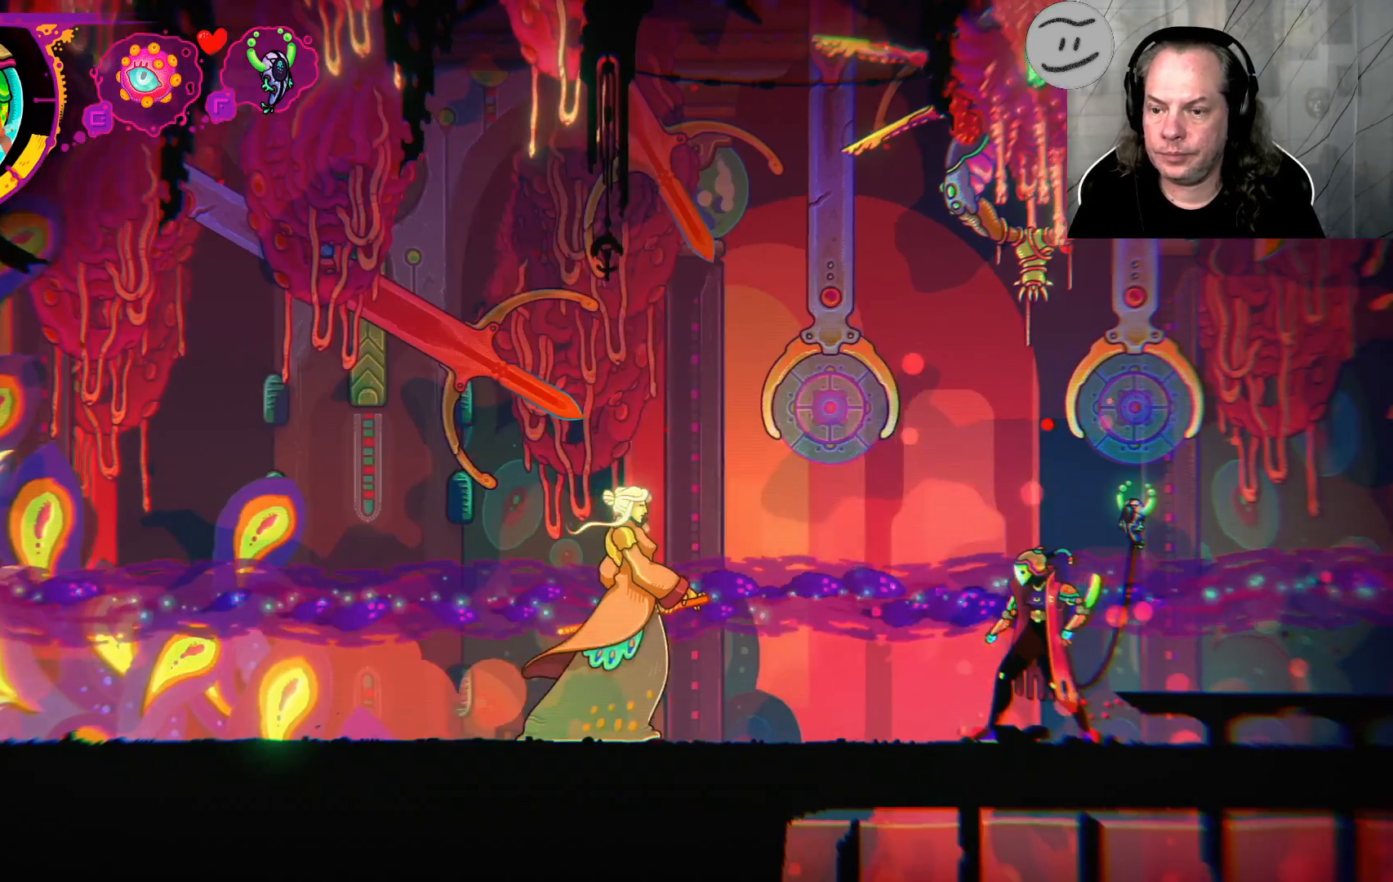
{"buttons": [], "left_stick": "right", "right_stick": "center", "events": [[100, "left_stick", "right"]]}
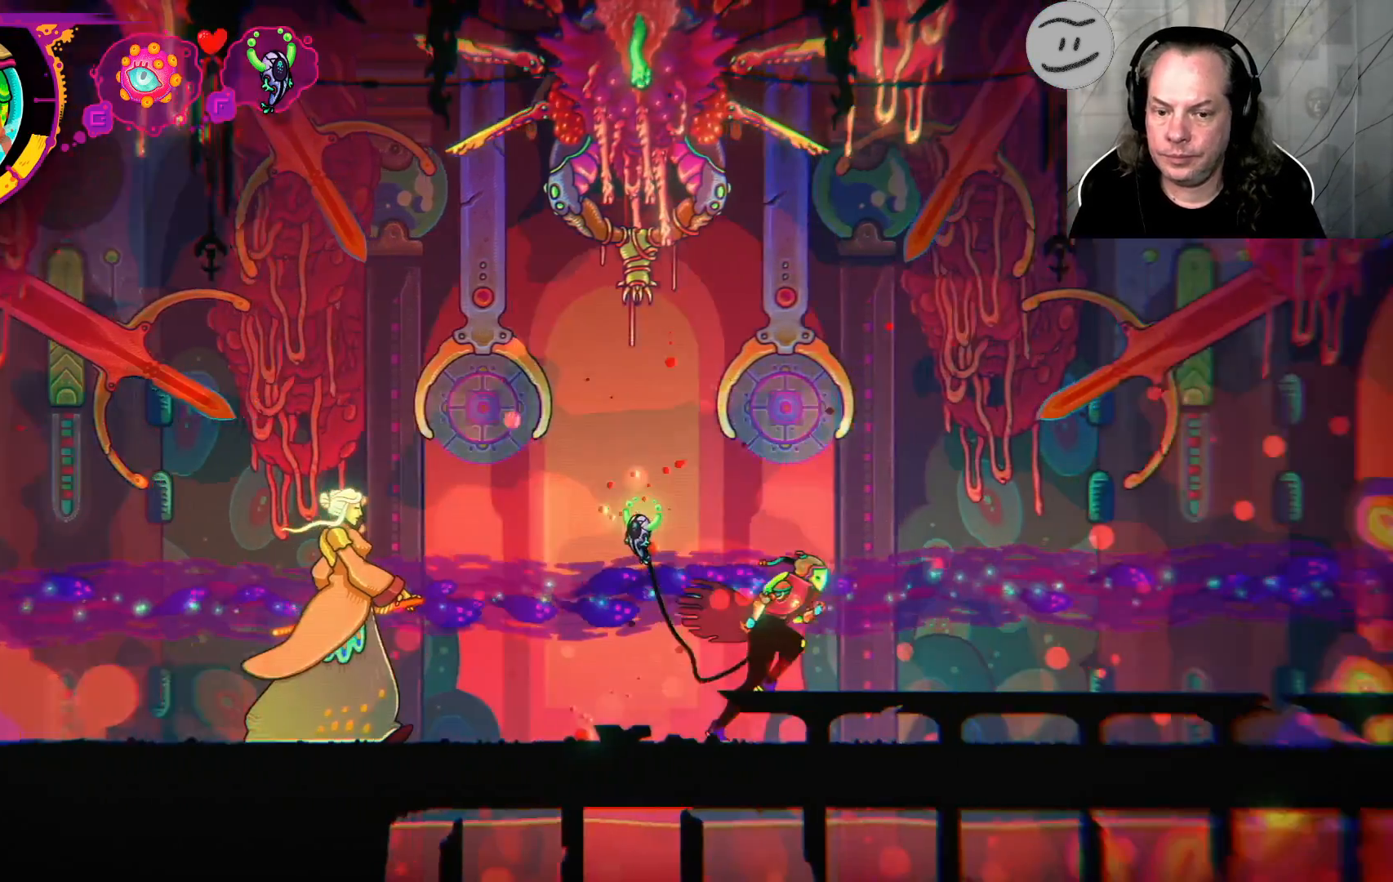
{"buttons": [], "left_stick": "center", "right_stick": "center", "events": [[467, "left_stick", "center"]]}
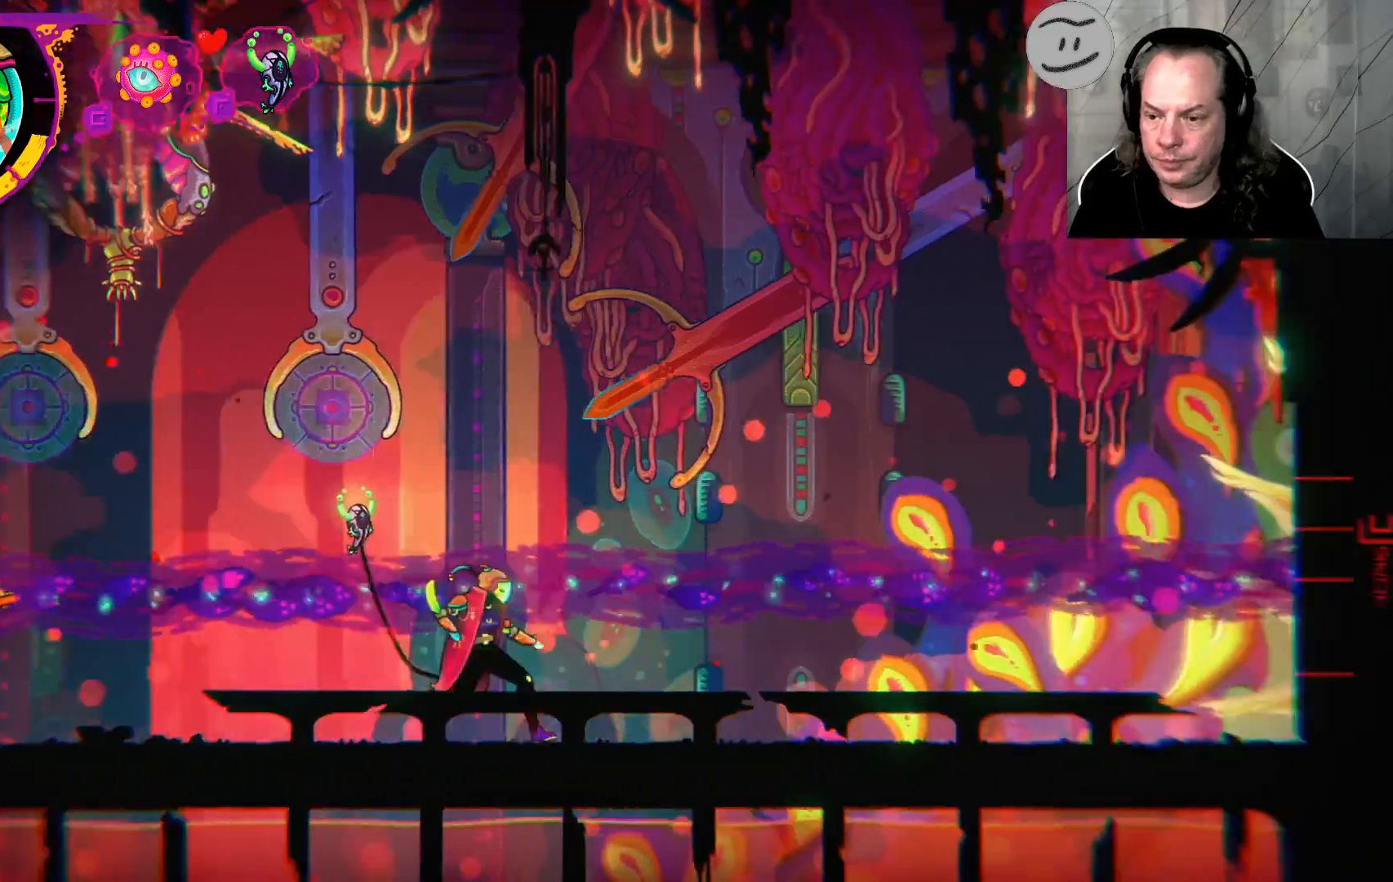
{"buttons": [], "left_stick": "left", "right_stick": "center", "events": [[100, "left_stick", "left"]]}
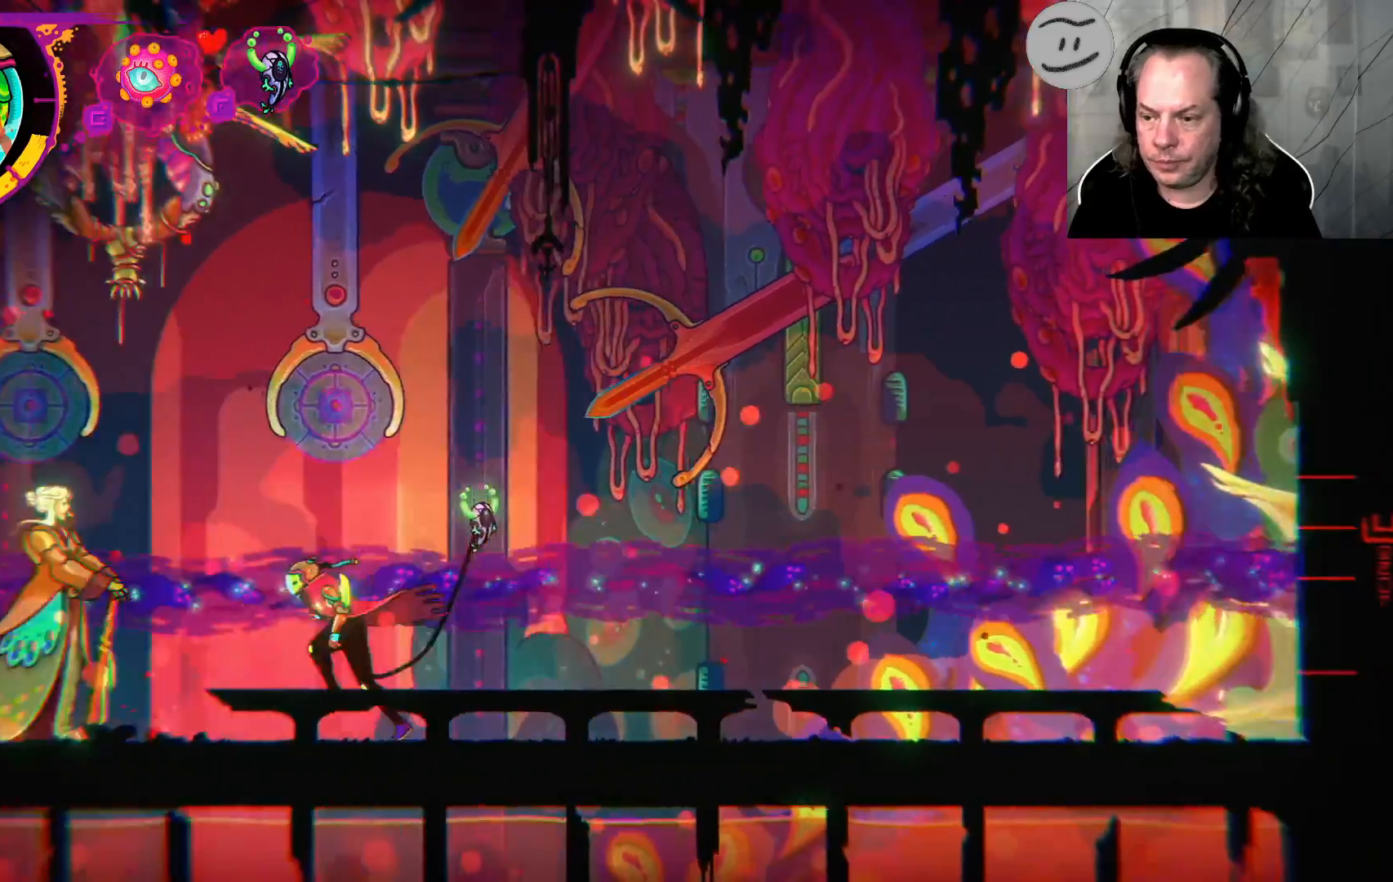
{"buttons": [], "left_stick": "left", "right_stick": "center", "events": []}